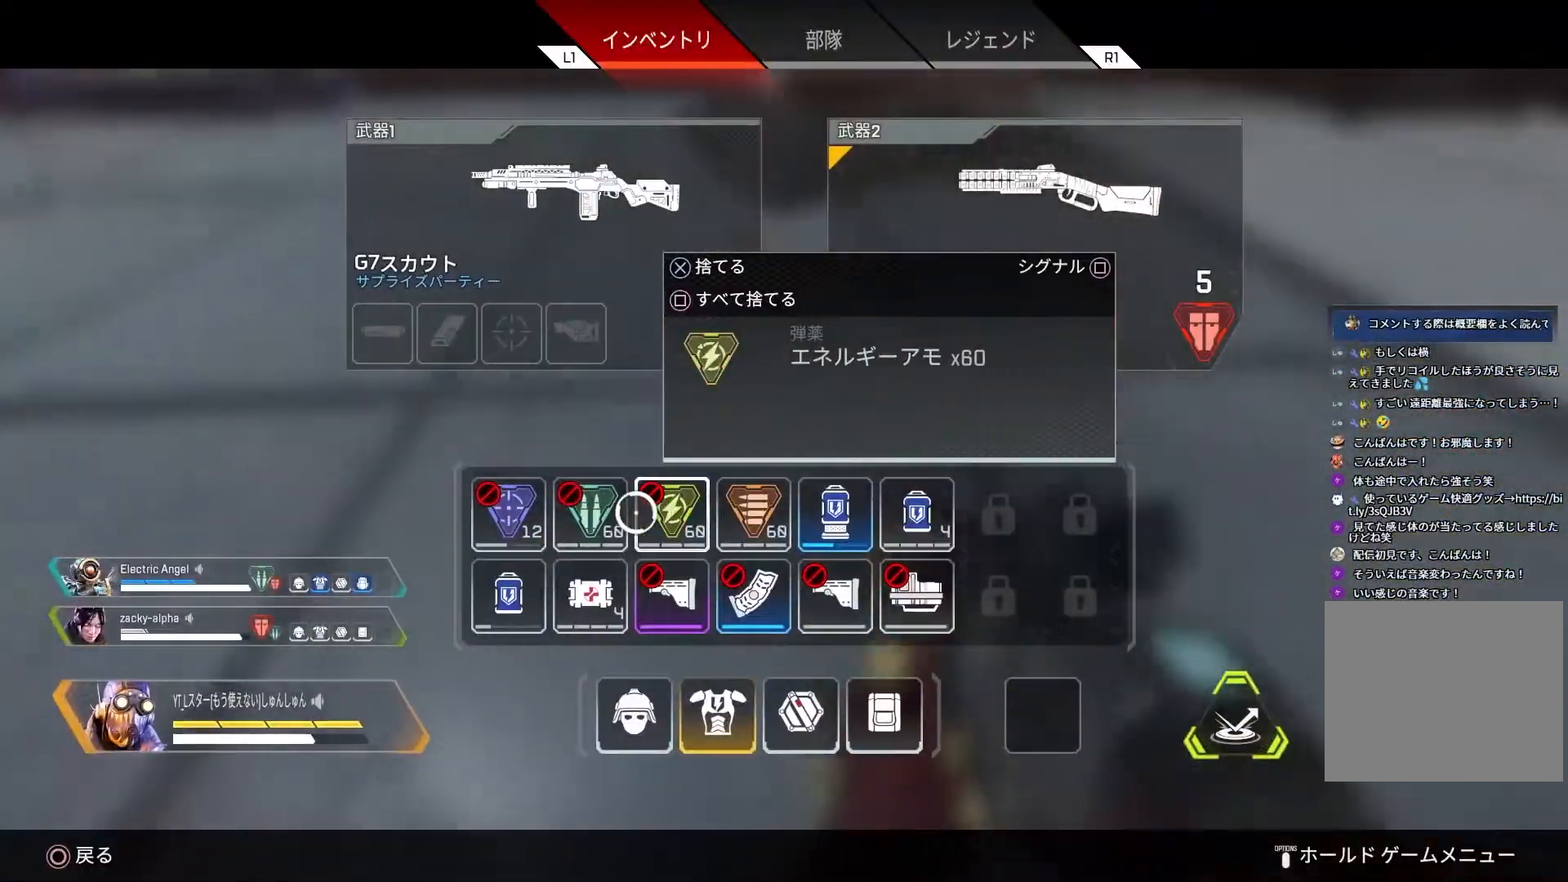
Gameplay with a controller (PlayStation layout); each line is a JSON object with the inputs held at the frame after it. "events" lists button and stick changes between this image and that frame as [ms after this image, input, new state], when the widget could be followed in between.
{"buttons": [], "left_stick": "center", "right_stick": "center", "events": [[33, "SQUARE", "down"], [117, "SQUARE", "up"], [250, "SQUARE", "down"], [317, "SQUARE", "up"]]}
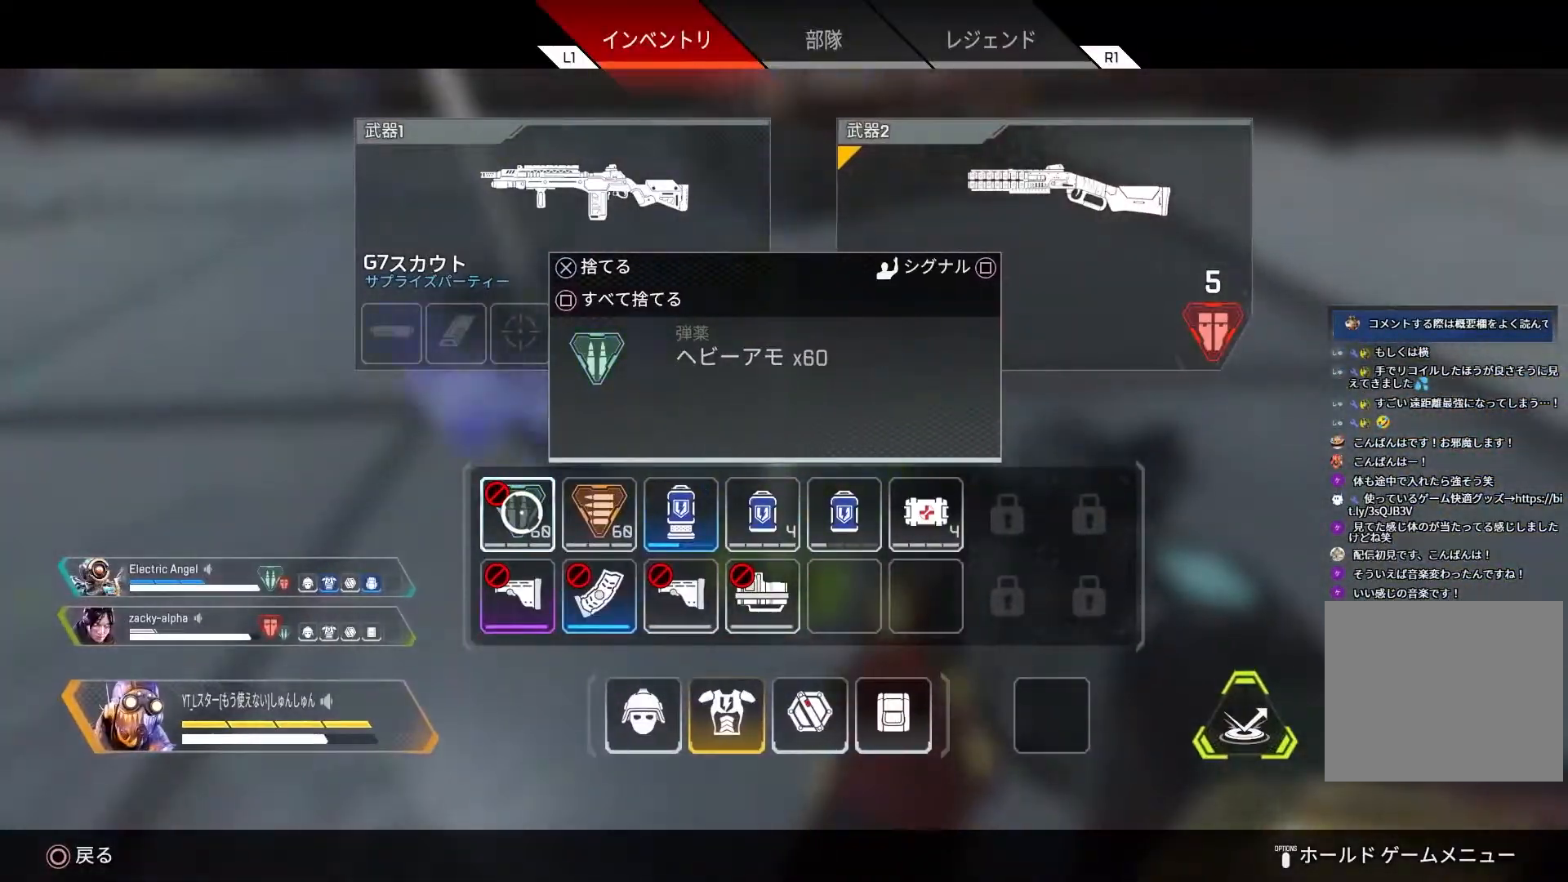
{"buttons": [], "left_stick": "down-right", "right_stick": "center", "events": [[33, "SQUARE", "down"], [83, "SQUARE", "up"], [333, "START", "down"], [417, "START", "up"], [483, "left_stick", "down-right"]]}
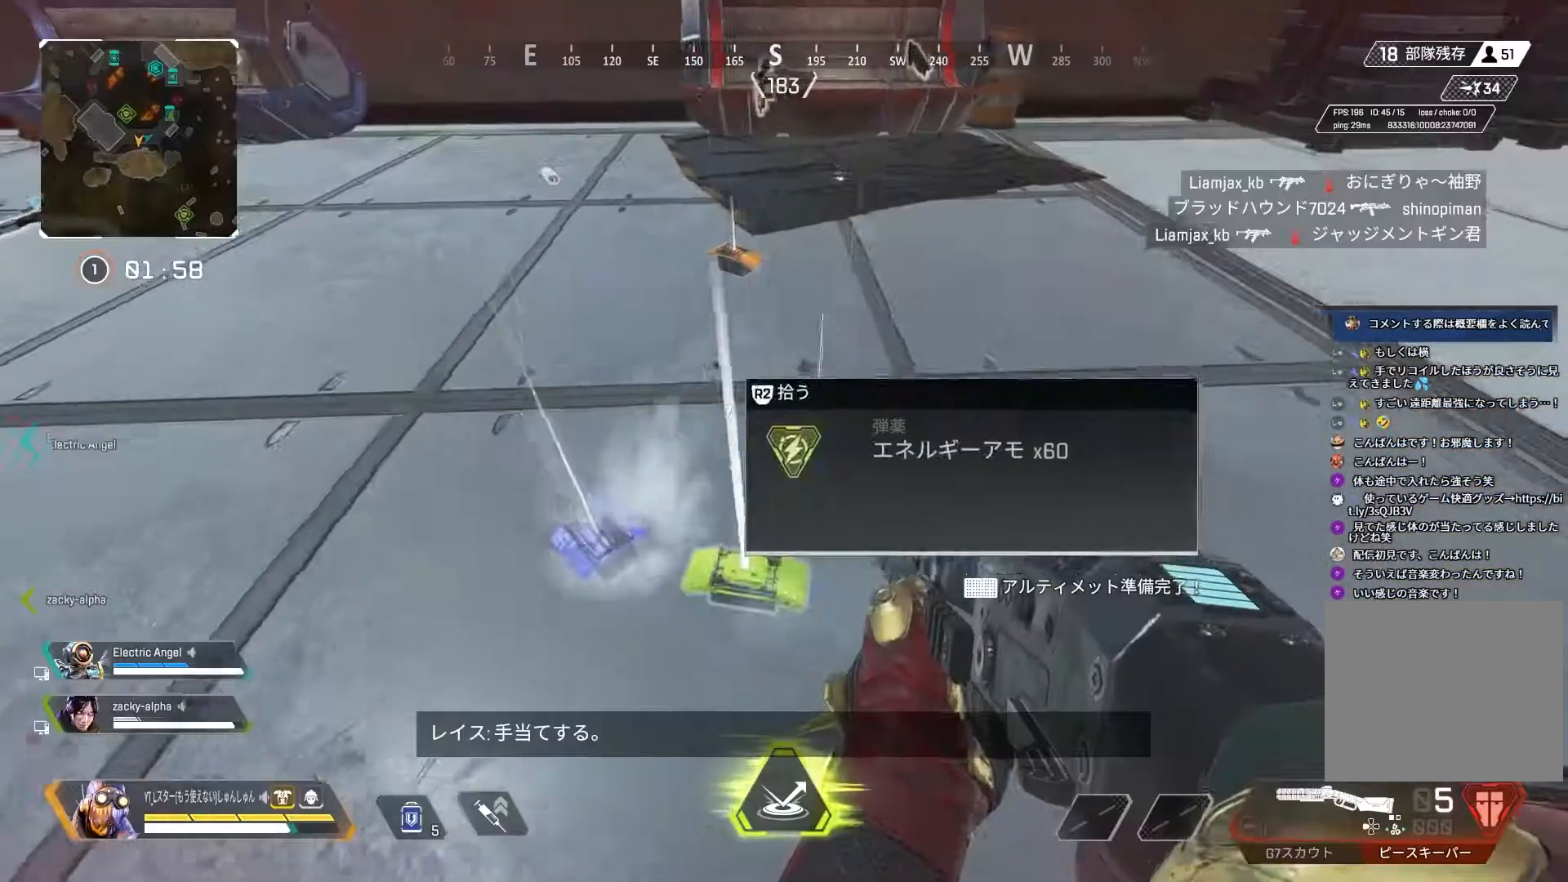
{"buttons": [], "left_stick": "up-right", "right_stick": "center", "events": [[167, "left_stick", "left"], [467, "left_stick", "up-right"]]}
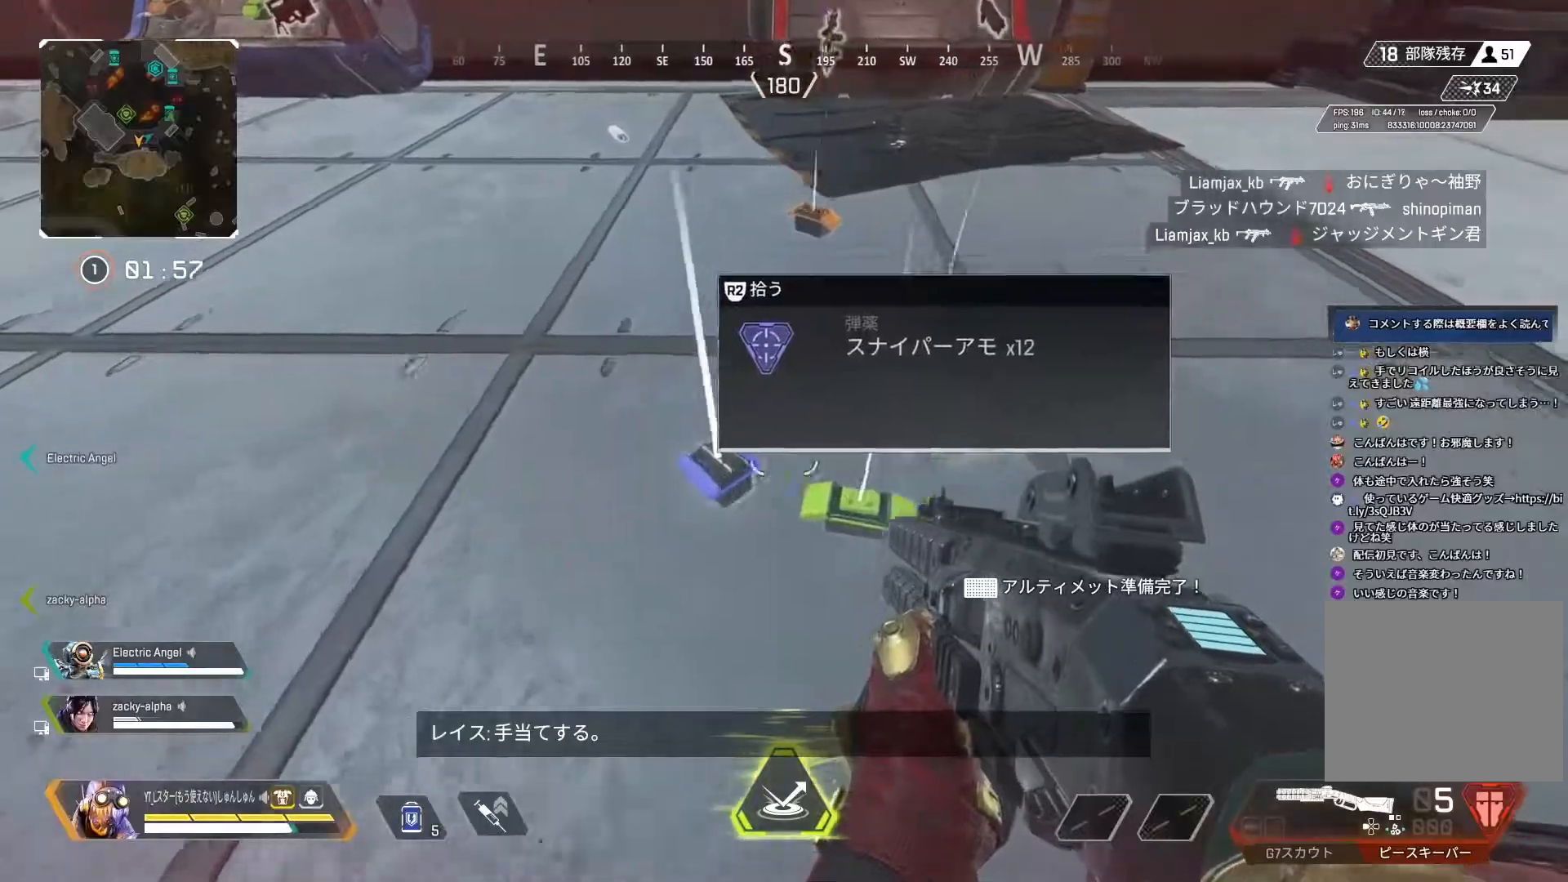
{"buttons": [], "left_stick": "up-right", "right_stick": "up-left", "events": [[217, "right_stick", "left"], [233, "R2", "down"], [300, "R2", "up"], [333, "right_stick", "up-left"]]}
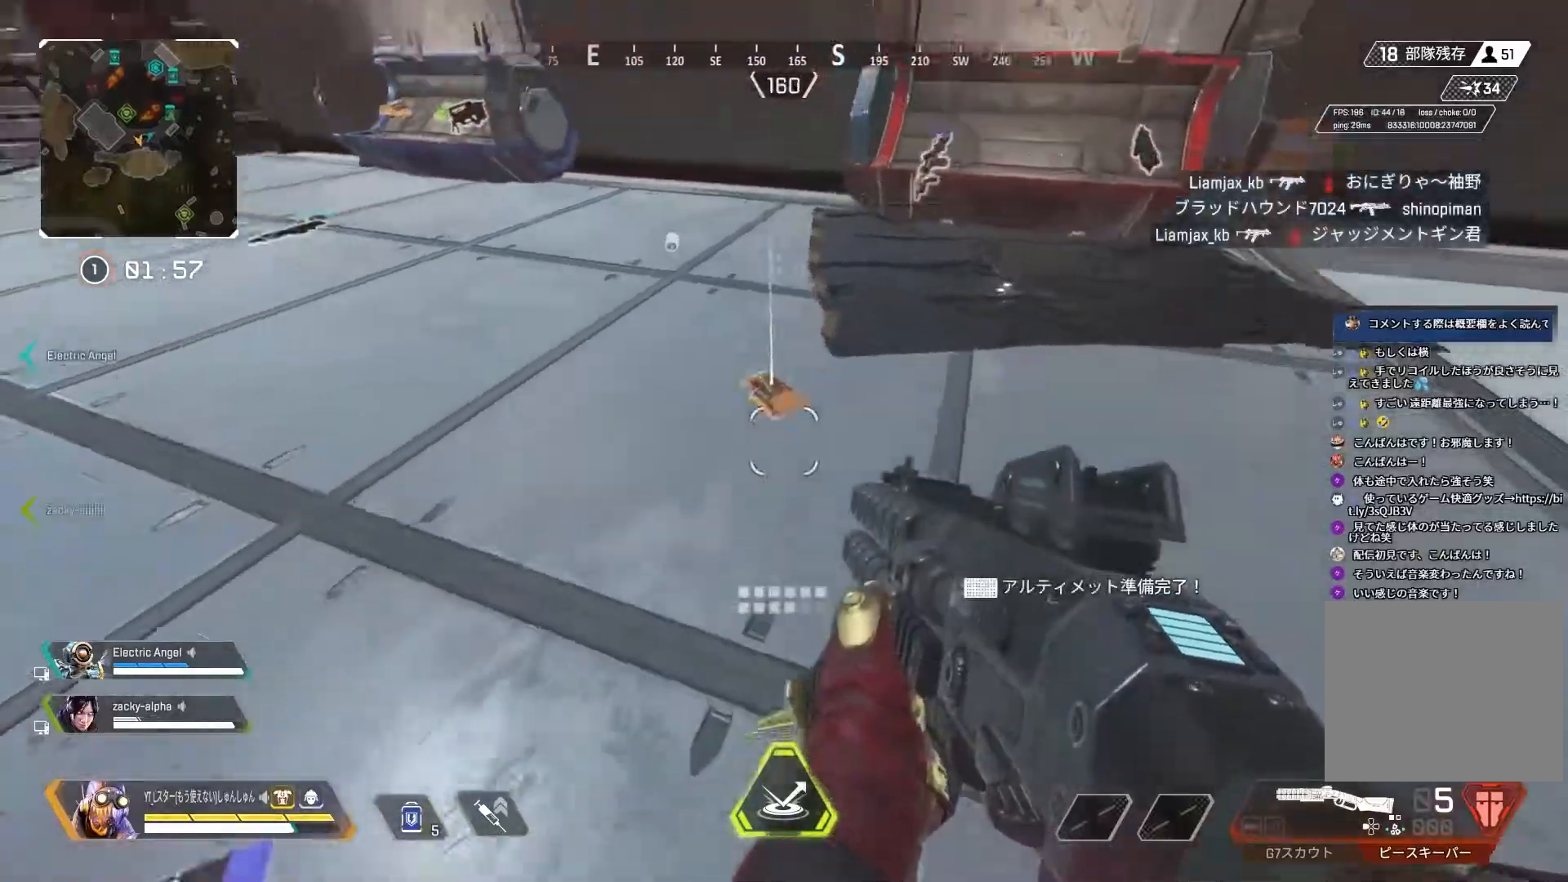
{"buttons": [], "left_stick": "up", "right_stick": "left", "events": [[117, "left_stick", "up"], [150, "L3", "down"], [317, "right_stick", "left"], [350, "L3", "up"]]}
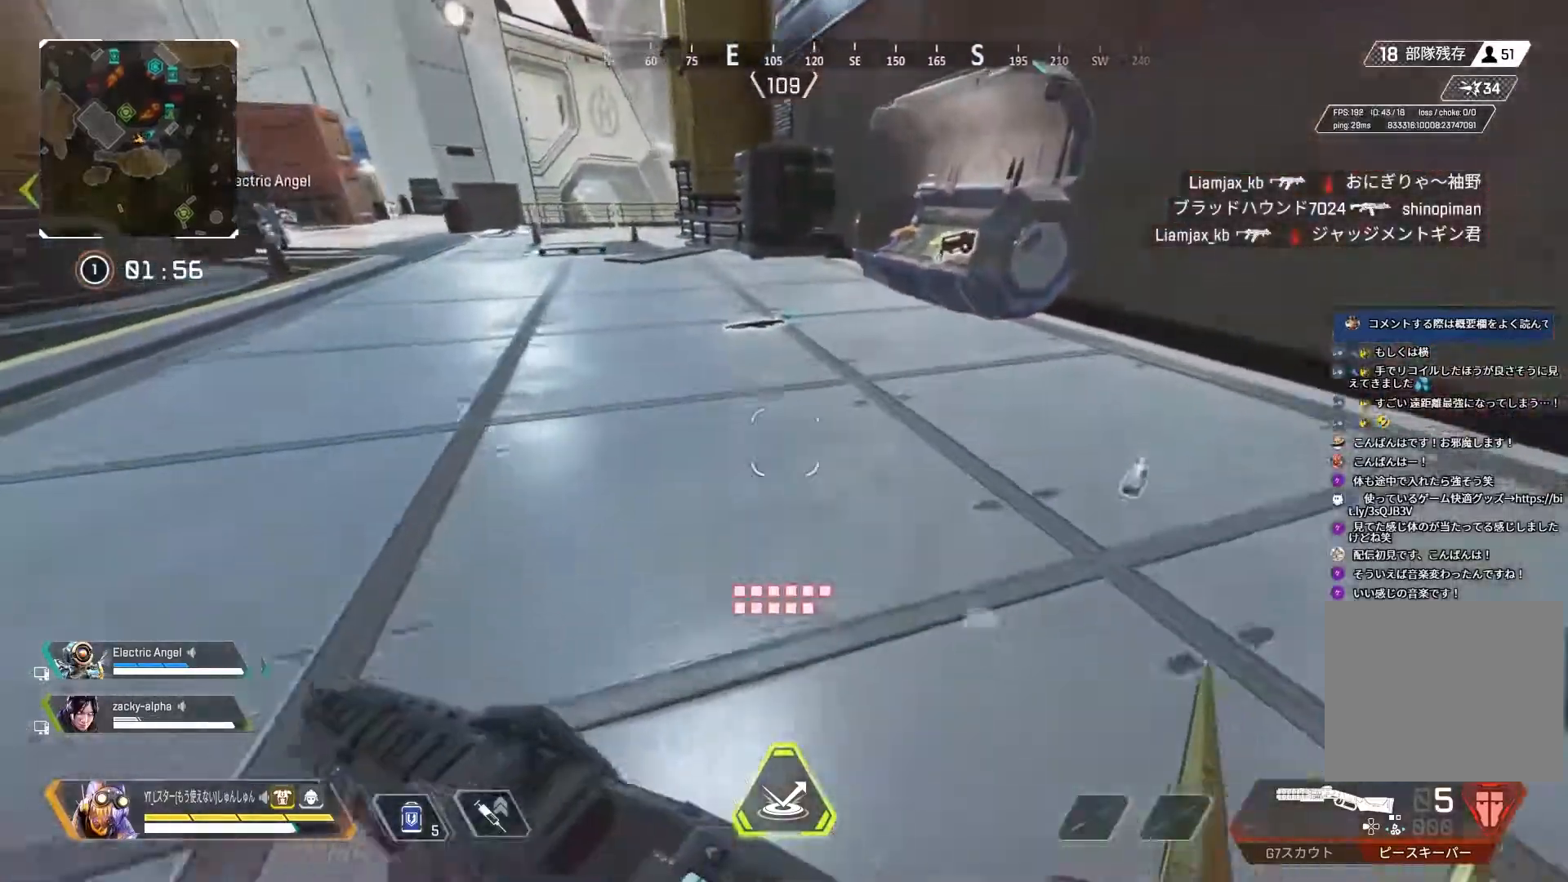
{"buttons": [], "left_stick": "down-left", "right_stick": "down-left", "events": [[17, "R3", "down"], [17, "right_stick", "center"], [100, "right_stick", "up-right"], [150, "right_stick", "up"], [183, "R3", "up"], [217, "L1", "down"], [283, "right_stick", "left"], [300, "L1", "up"], [317, "left_stick", "up-left"], [383, "right_stick", "down-left"], [500, "left_stick", "down-left"]]}
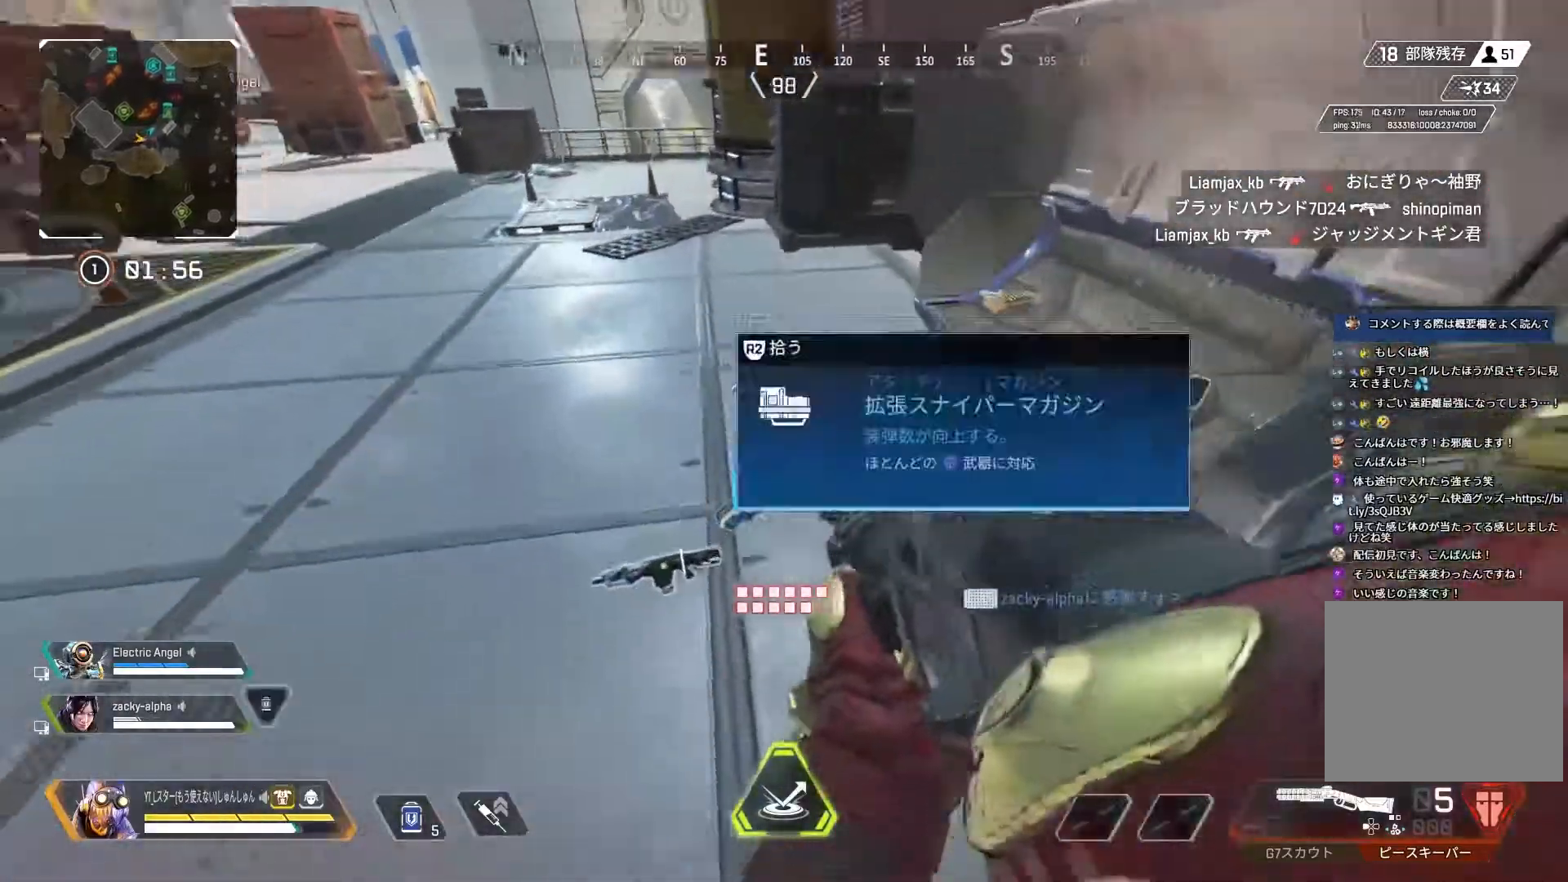
{"buttons": [], "left_stick": "up", "right_stick": "up-right", "events": [[50, "R2", "down"], [133, "R2", "up"], [150, "right_stick", "center"], [233, "right_stick", "up-right"], [283, "left_stick", "down-right"], [333, "left_stick", "right"], [483, "left_stick", "up"]]}
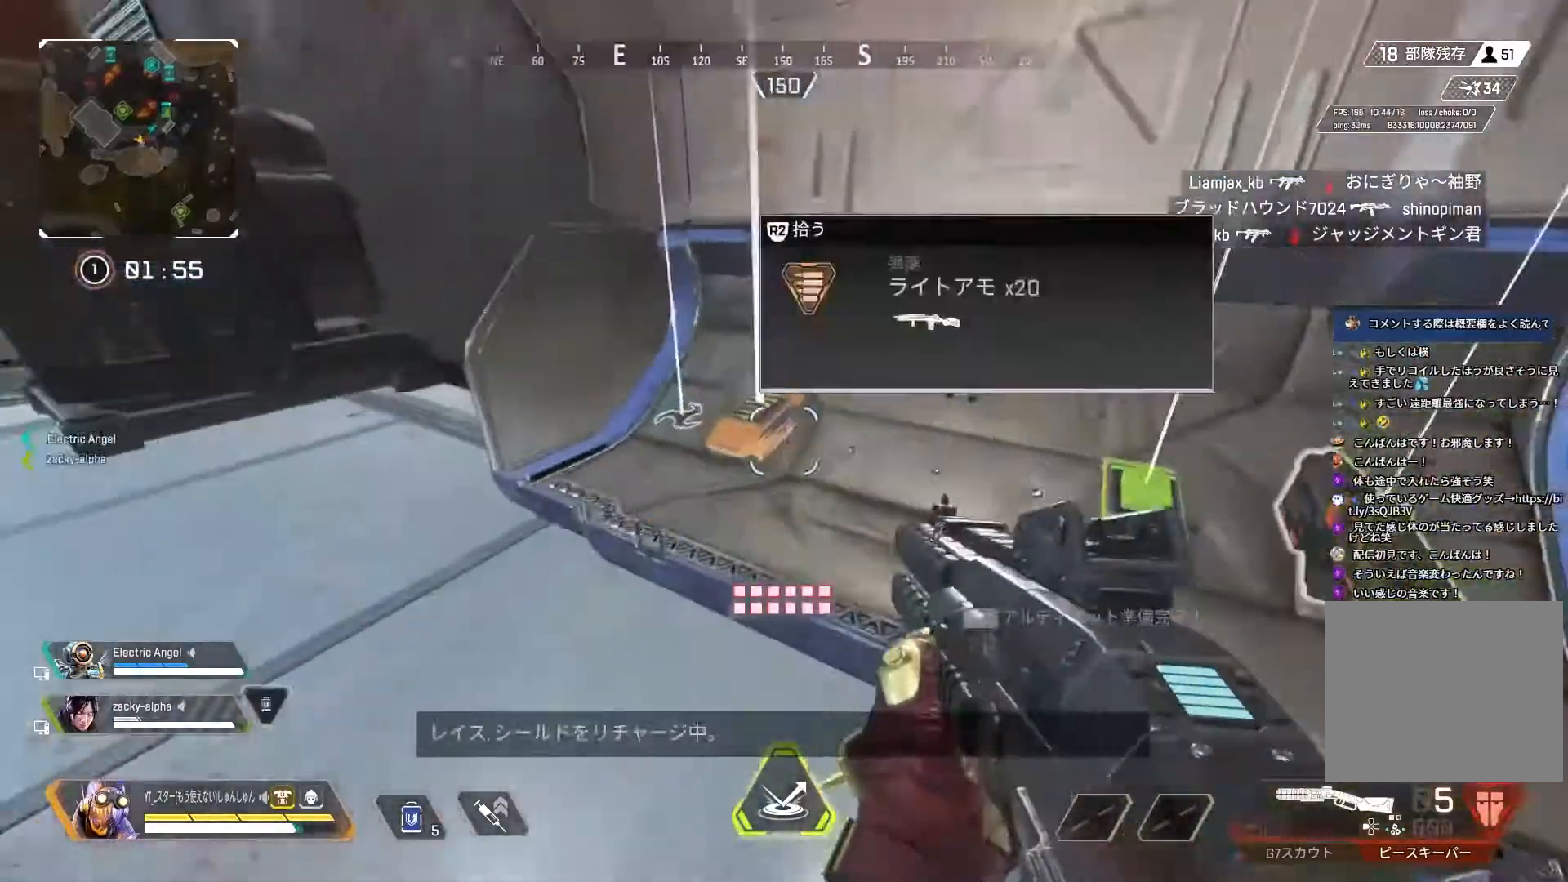
{"buttons": [], "left_stick": "up-right", "right_stick": "up-right", "events": [[33, "R2", "down"], [67, "left_stick", "left"], [100, "R2", "up"], [117, "right_stick", "left"], [150, "left_stick", "down-right"], [350, "left_stick", "left"], [383, "R2", "down"], [433, "right_stick", "up-right"], [450, "R2", "up"], [450, "left_stick", "up-right"]]}
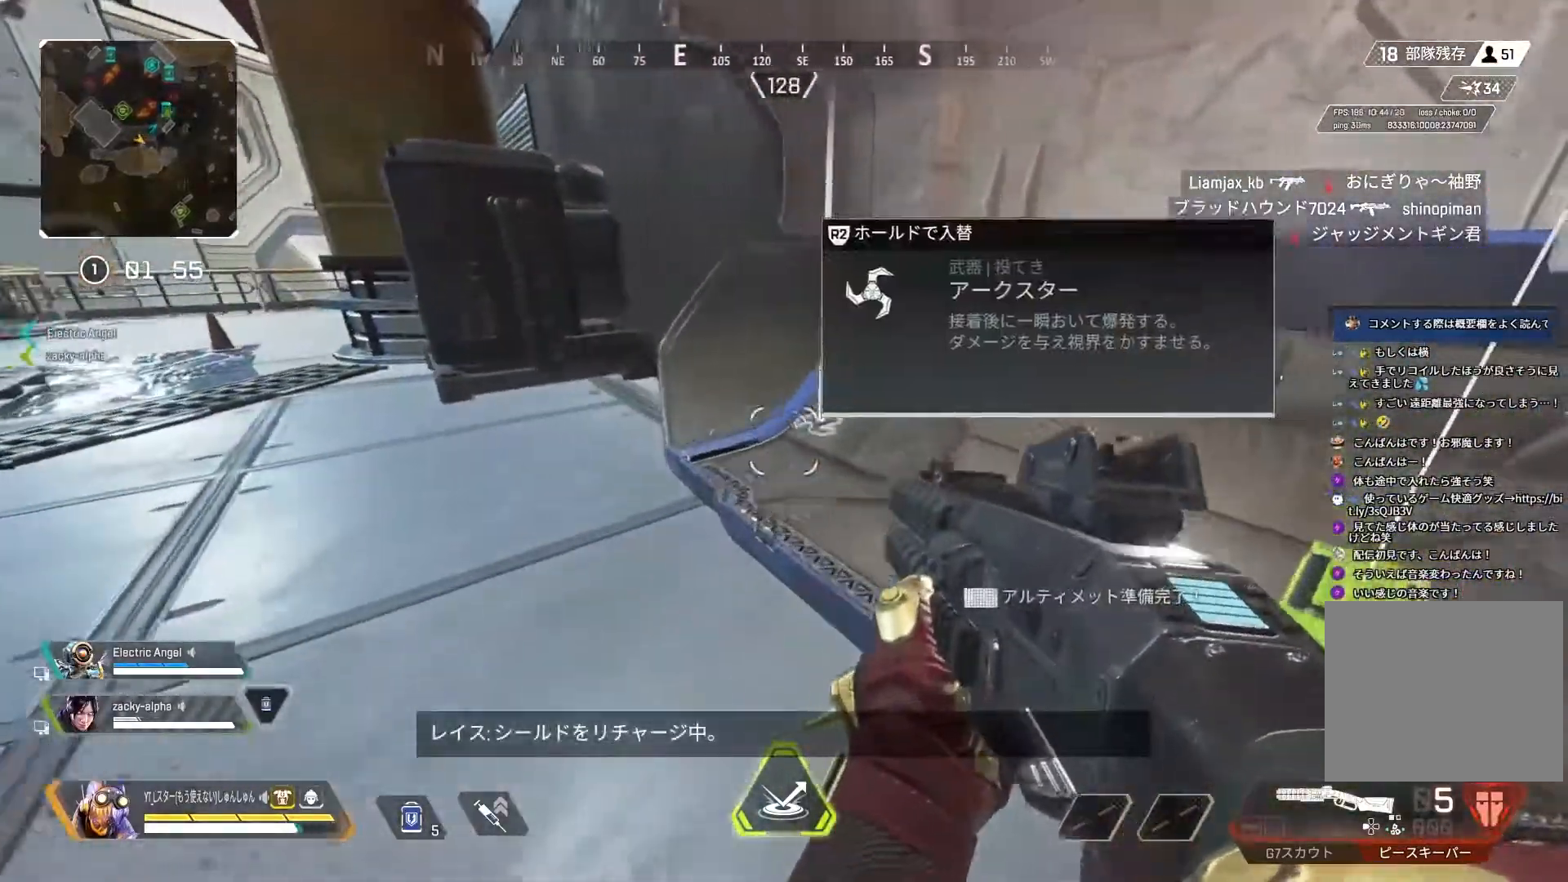
{"buttons": [], "left_stick": "left", "right_stick": "center", "events": [[50, "R2", "down"], [83, "right_stick", "up-left"], [117, "R2", "up"], [117, "left_stick", "down"], [233, "left_stick", "down-left"], [250, "L1", "down"], [333, "left_stick", "left"], [367, "L1", "up"], [483, "right_stick", "center"]]}
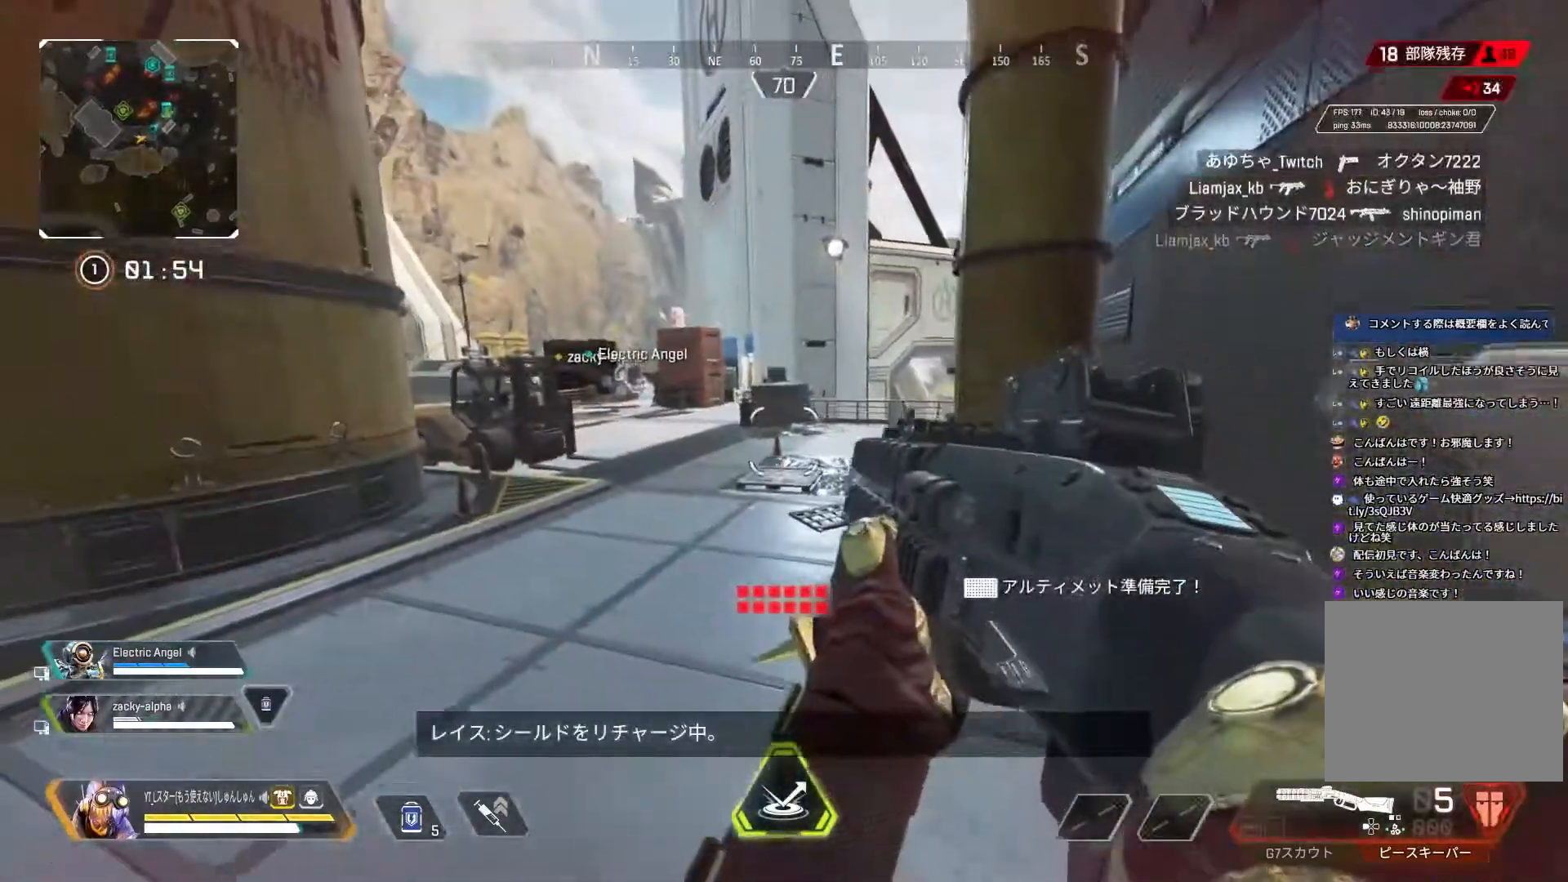
{"buttons": [], "left_stick": "left", "right_stick": "left", "events": [[33, "TRIANGLE", "down"], [83, "left_stick", "down-left"], [117, "TRIANGLE", "up"], [350, "right_stick", "left"], [433, "left_stick", "left"]]}
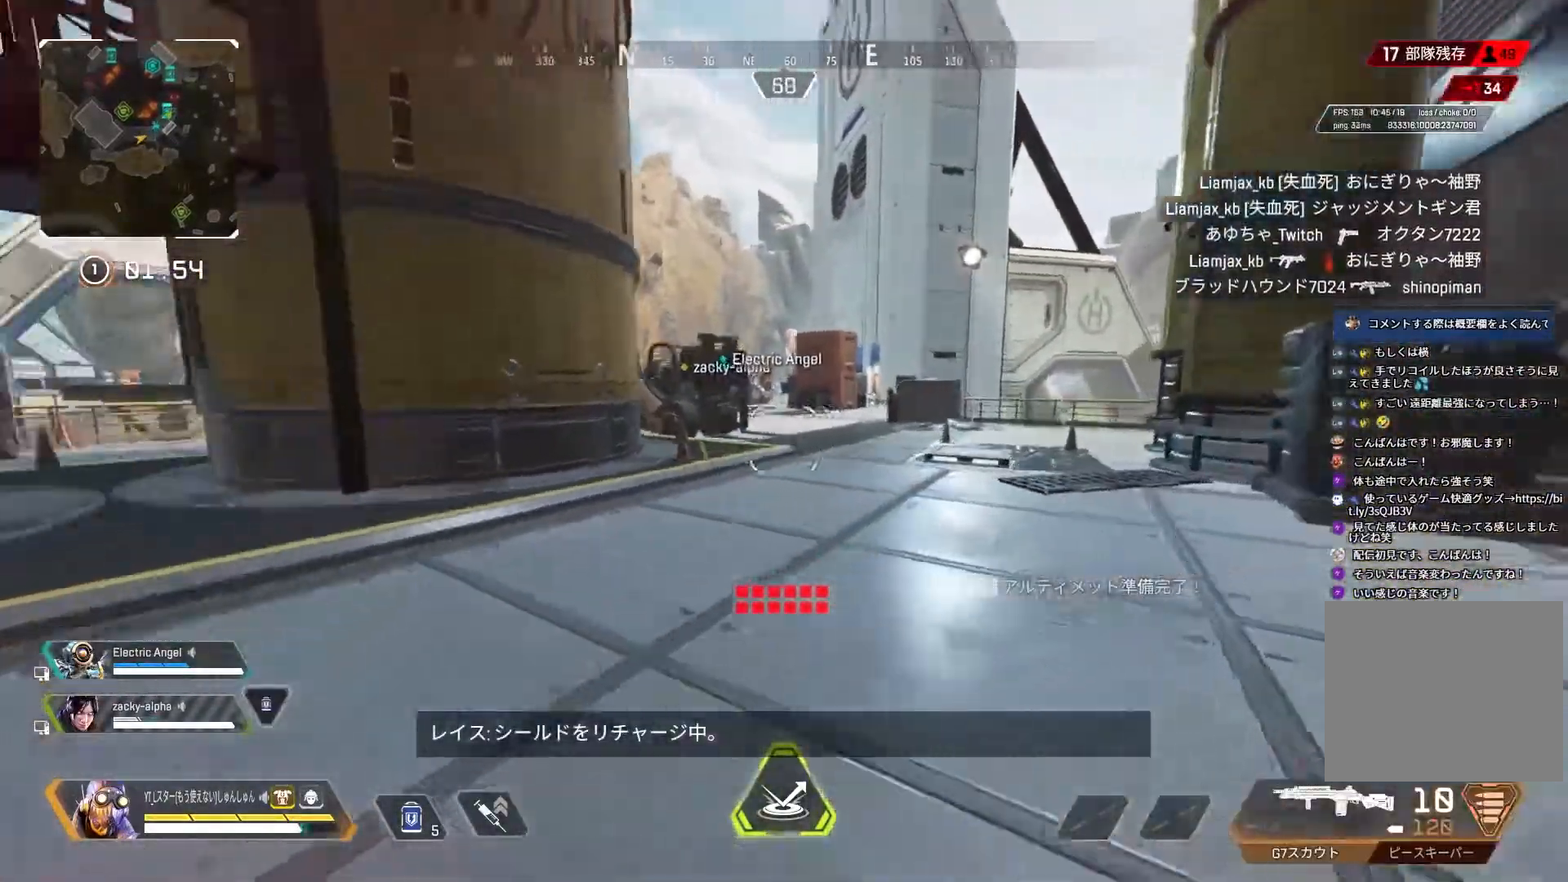
{"buttons": [], "left_stick": "up", "right_stick": "center", "events": [[17, "left_stick", "up-left"], [133, "right_stick", "center"], [167, "L3", "down"], [233, "R2", "down"], [300, "R2", "up"], [383, "L3", "up"], [383, "left_stick", "up"]]}
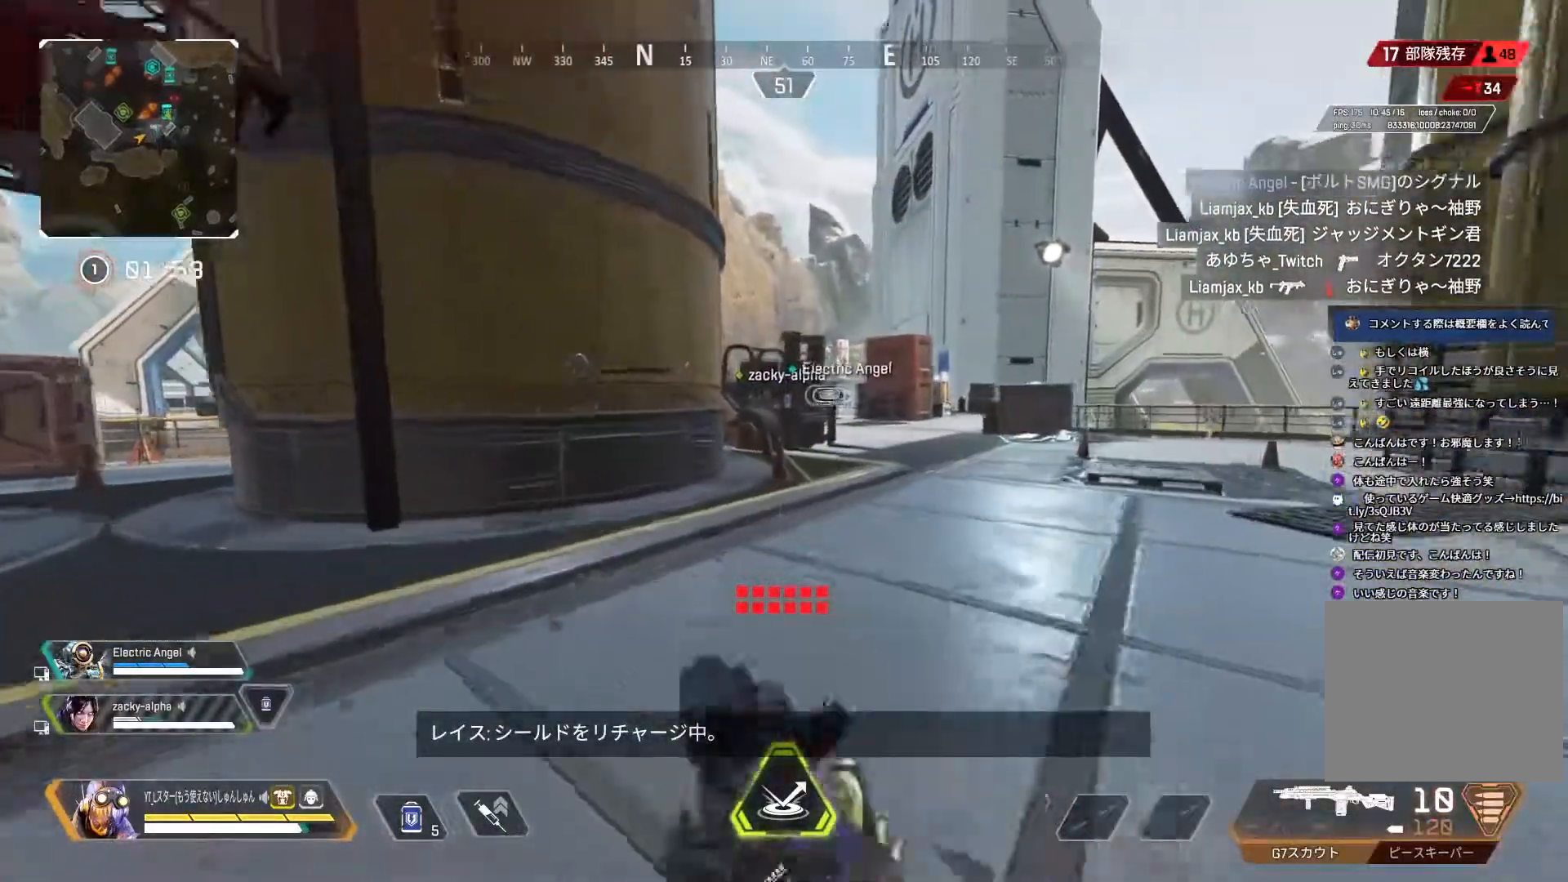
{"buttons": [], "left_stick": "right", "right_stick": "center", "events": [[117, "L1", "down"], [250, "L1", "up"], [317, "left_stick", "right"]]}
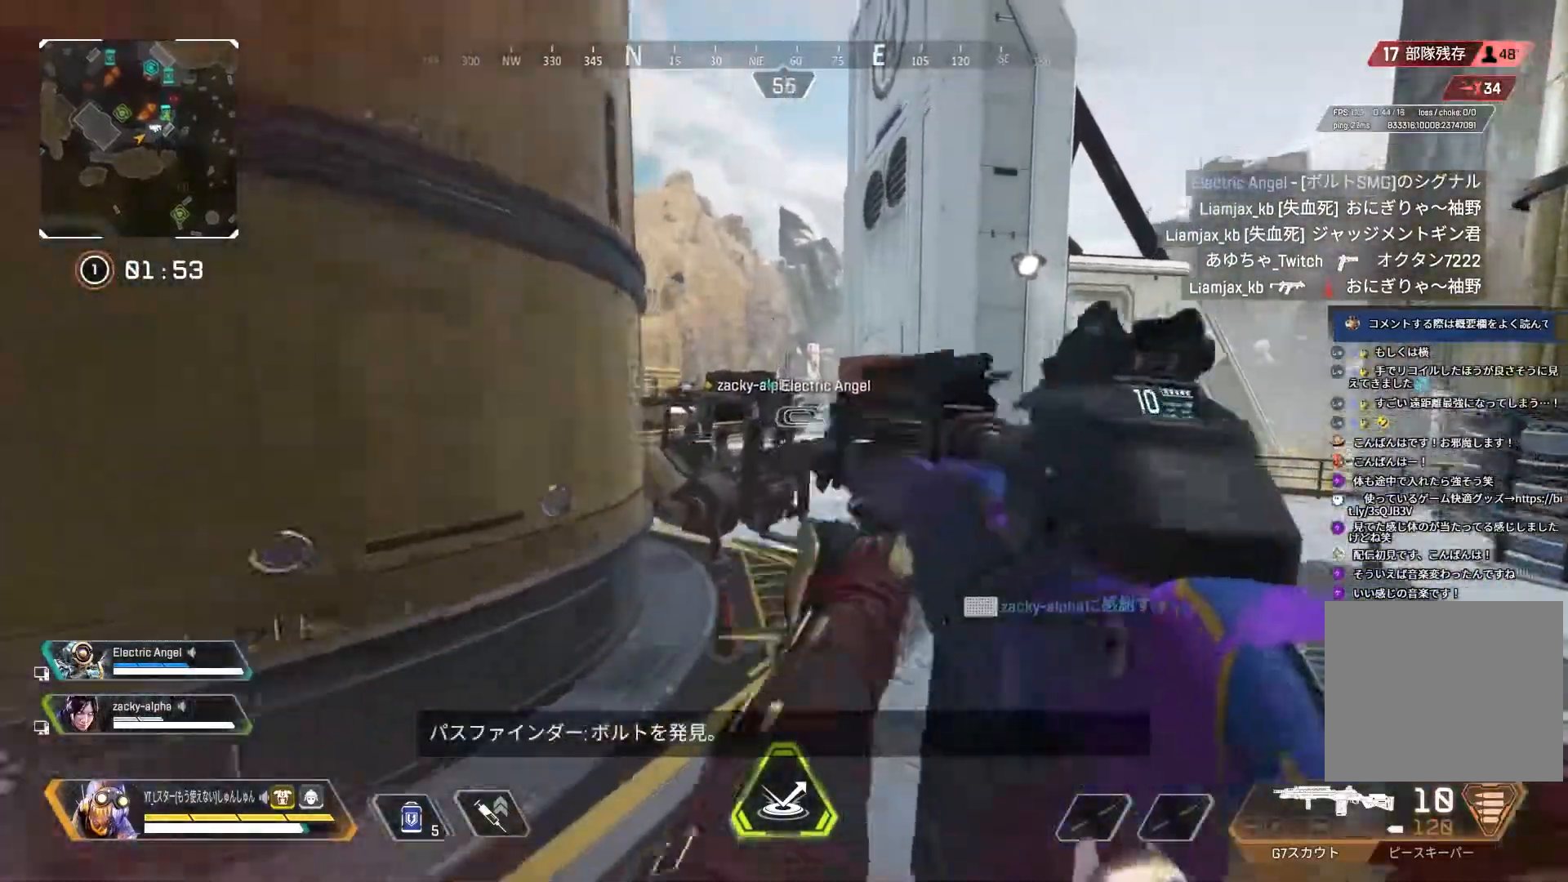
{"buttons": ["L3"], "left_stick": "up", "right_stick": "center", "events": [[67, "left_stick", "up-right"], [250, "L3", "down"], [250, "left_stick", "up"], [333, "right_stick", "up"], [500, "right_stick", "center"]]}
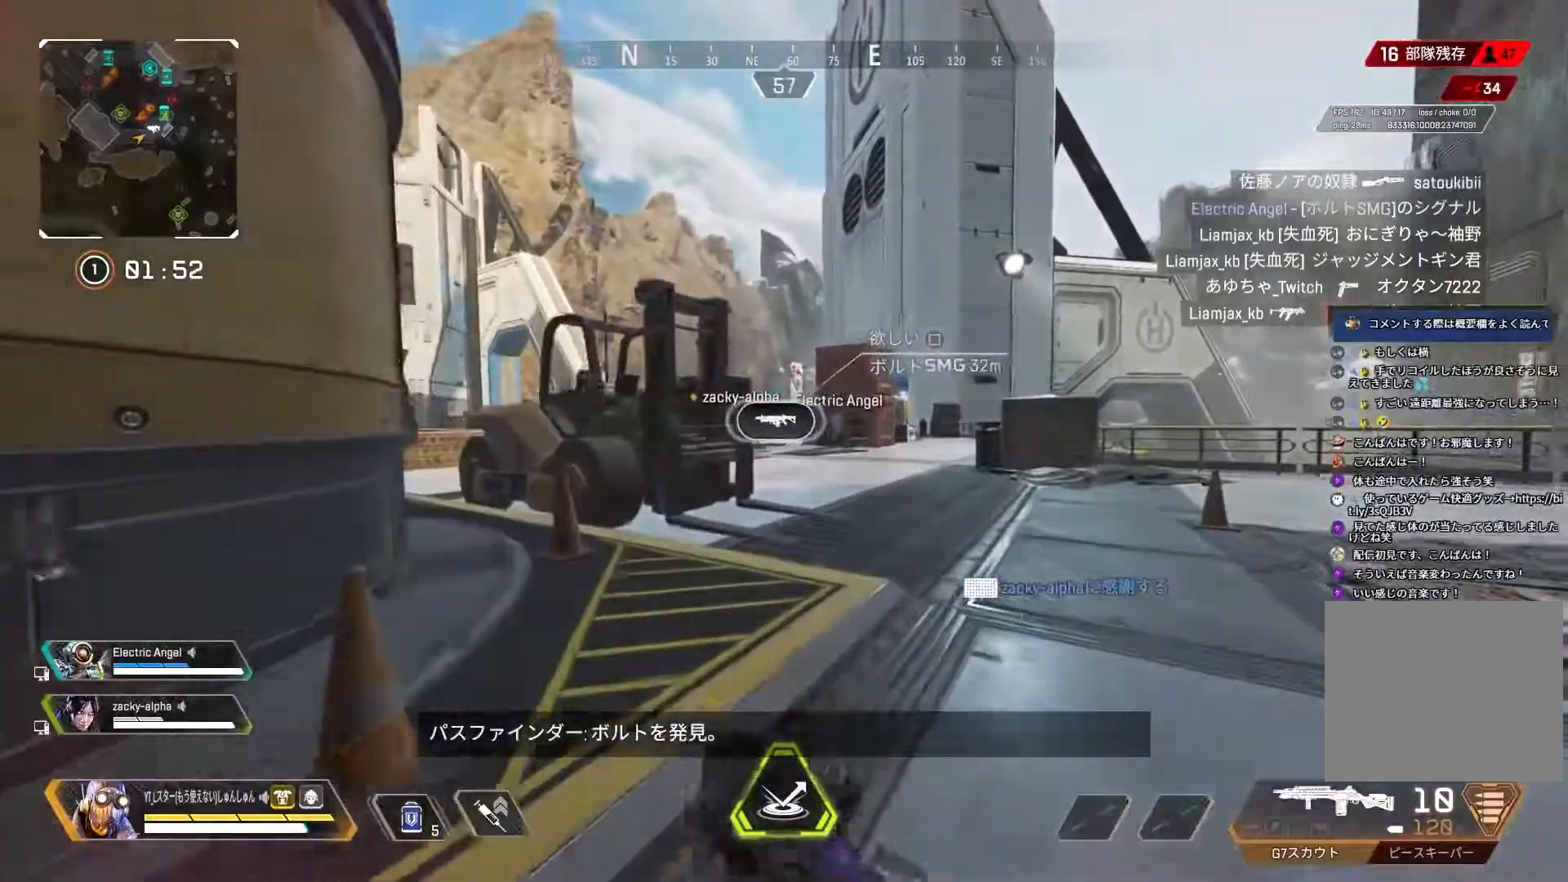
{"buttons": [], "left_stick": "up", "right_stick": "up", "events": [[83, "L3", "up"], [450, "right_stick", "up"]]}
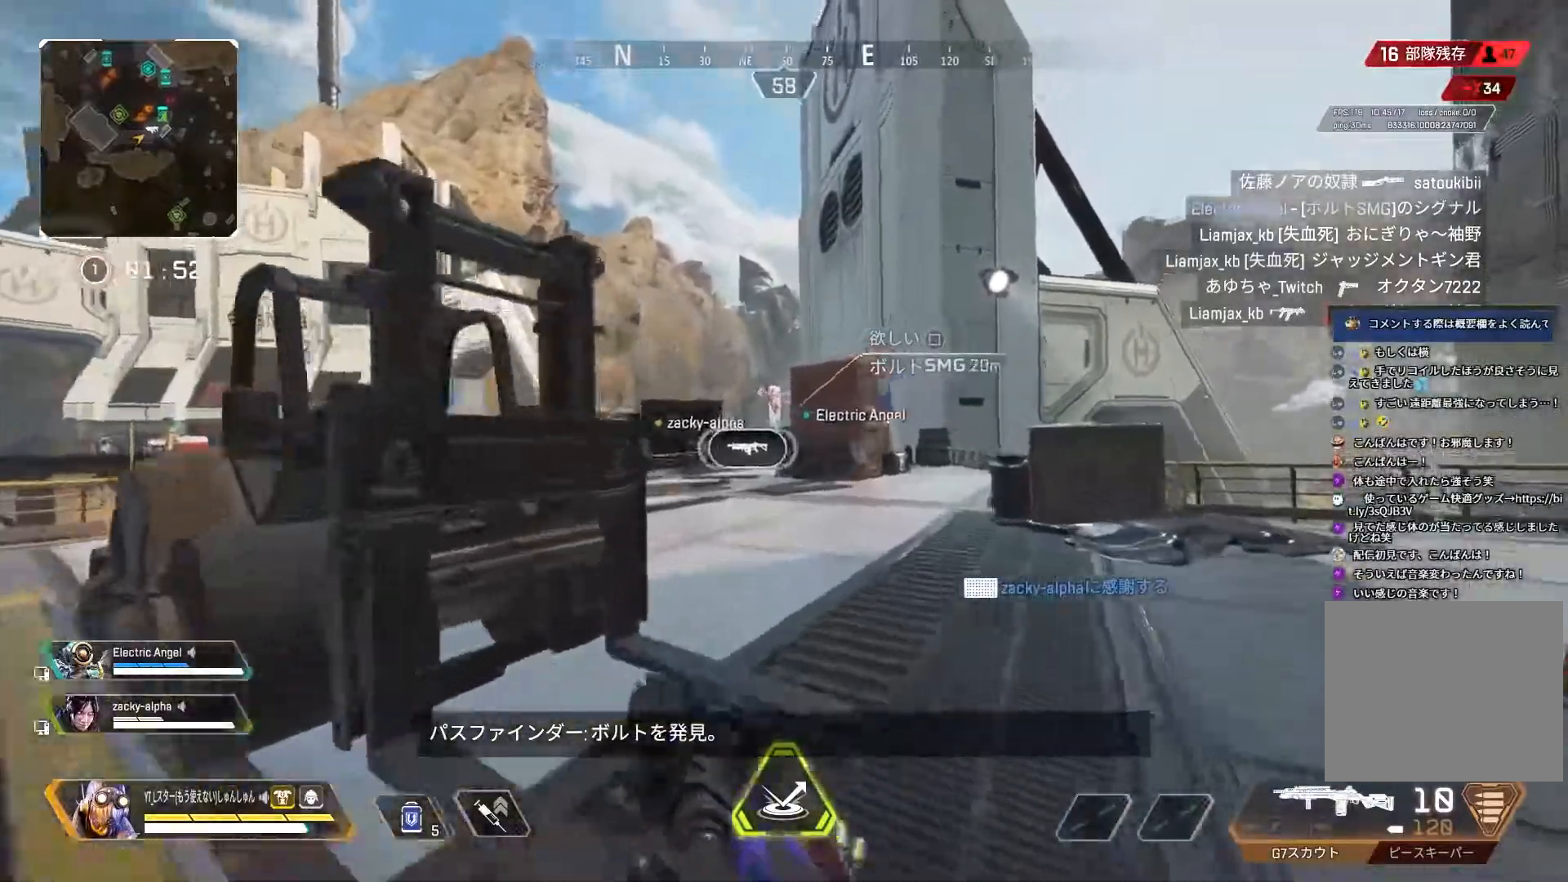
{"buttons": ["L2"], "left_stick": "up", "right_stick": "up", "events": [[167, "L2", "down"], [200, "right_stick", "up-left"], [300, "right_stick", "up"]]}
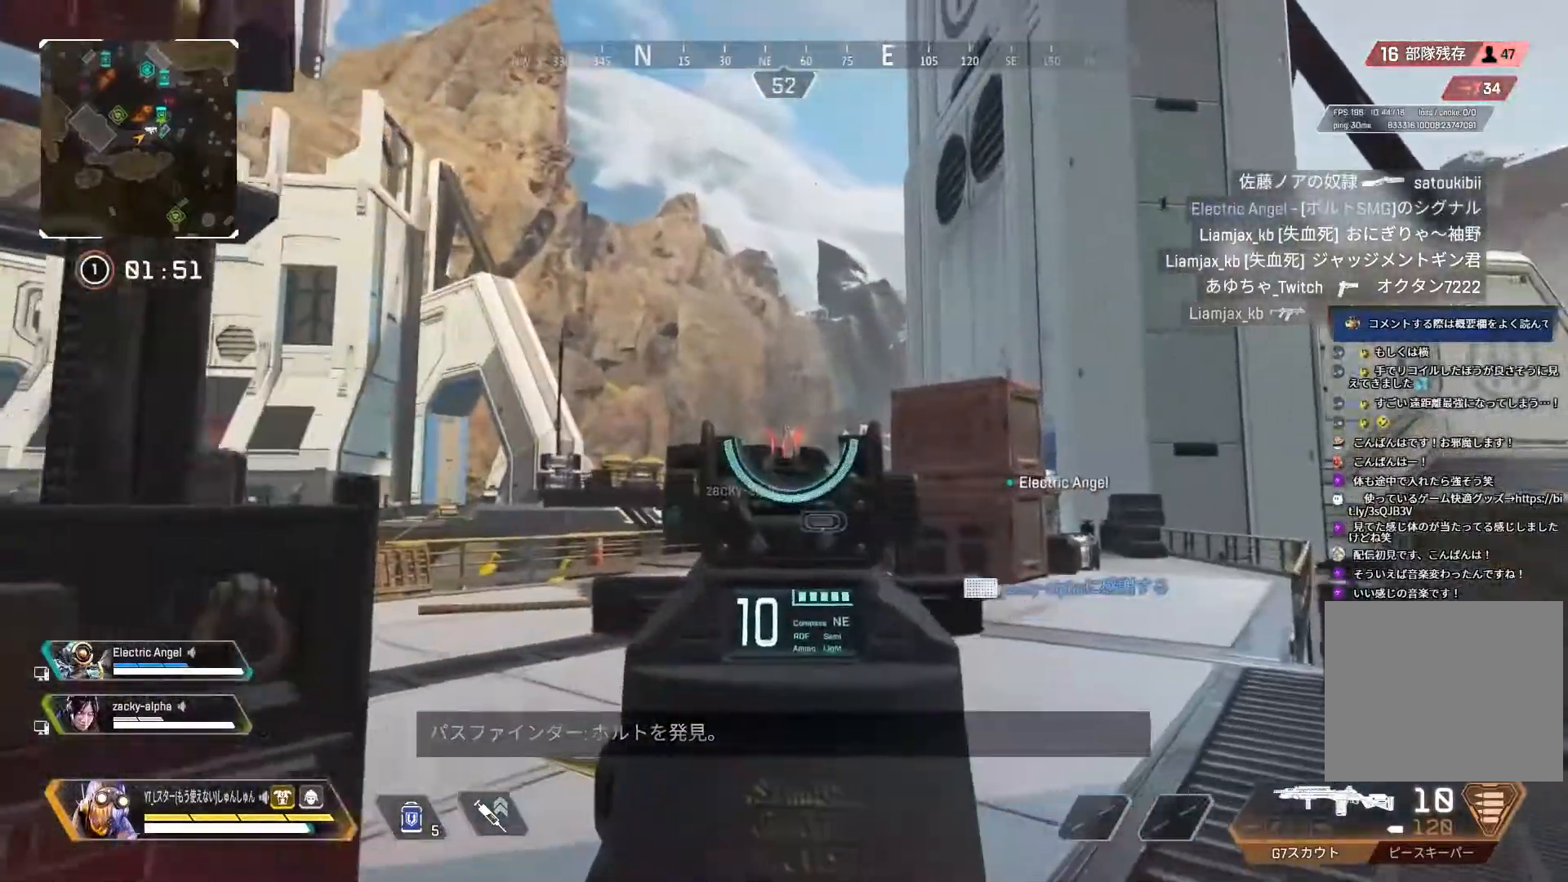
{"buttons": ["L2"], "left_stick": "up", "right_stick": "down", "events": [[183, "R1", "down"], [217, "right_stick", "down"], [267, "R1", "up"]]}
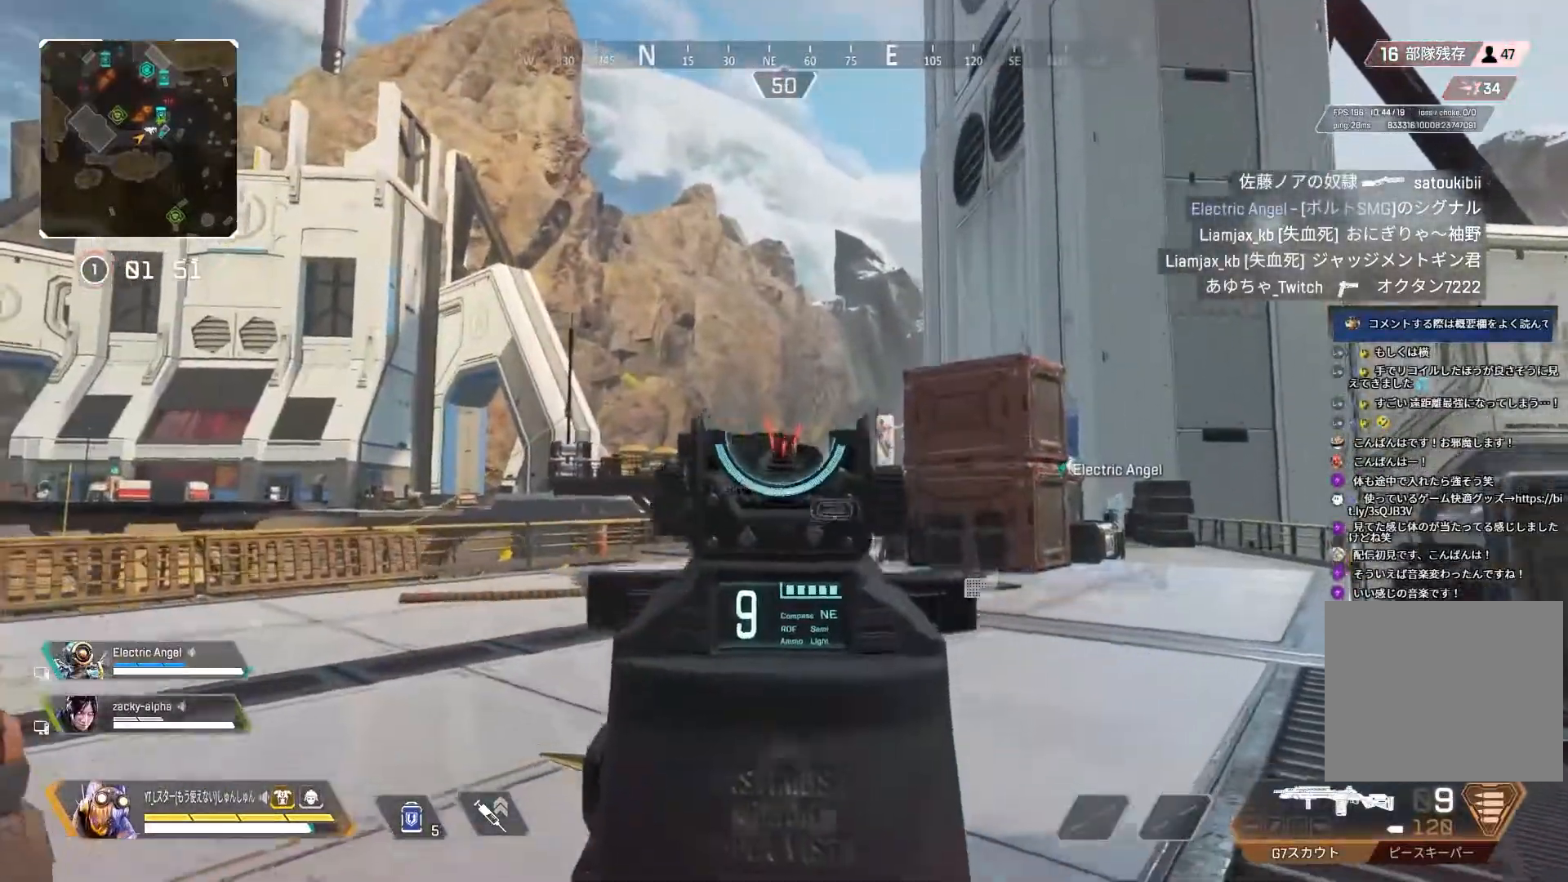
{"buttons": ["L3"], "left_stick": "up", "right_stick": "center", "events": [[17, "L2", "up"], [50, "L3", "down"], [267, "right_stick", "center"], [333, "R2", "down"], [417, "R2", "up"]]}
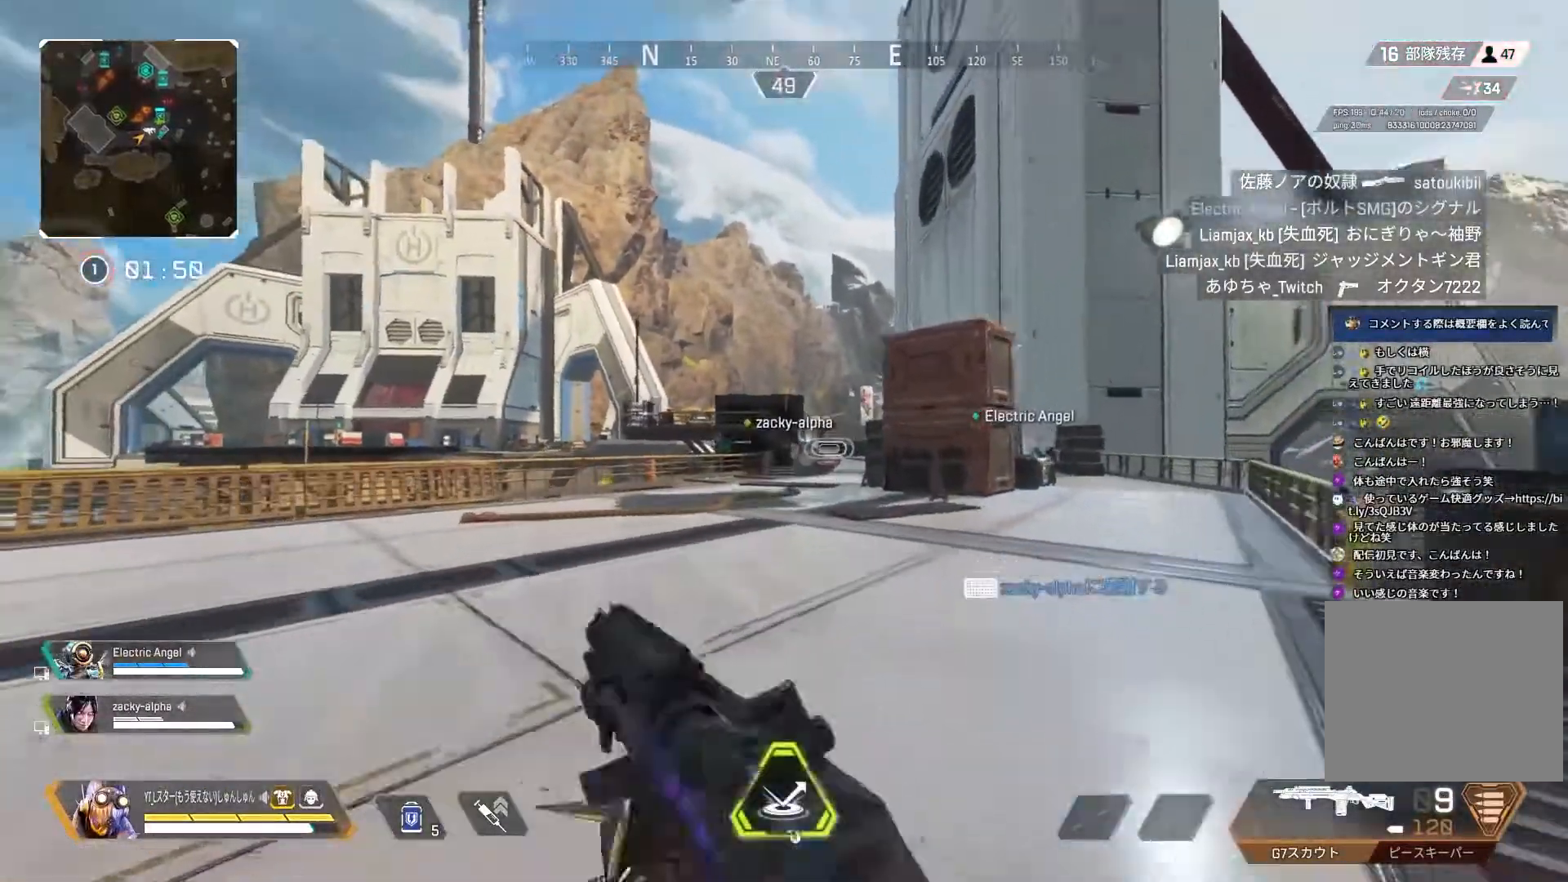
{"buttons": [], "left_stick": "left", "right_stick": "center", "events": [[17, "R3", "down"], [17, "right_stick", "down"], [67, "right_stick", "center"], [117, "right_stick", "down-right"], [250, "L1", "down"], [283, "L3", "up"], [283, "R3", "up"], [283, "left_stick", "up-left"], [283, "right_stick", "right"], [333, "L1", "up"], [383, "left_stick", "left"], [500, "right_stick", "center"]]}
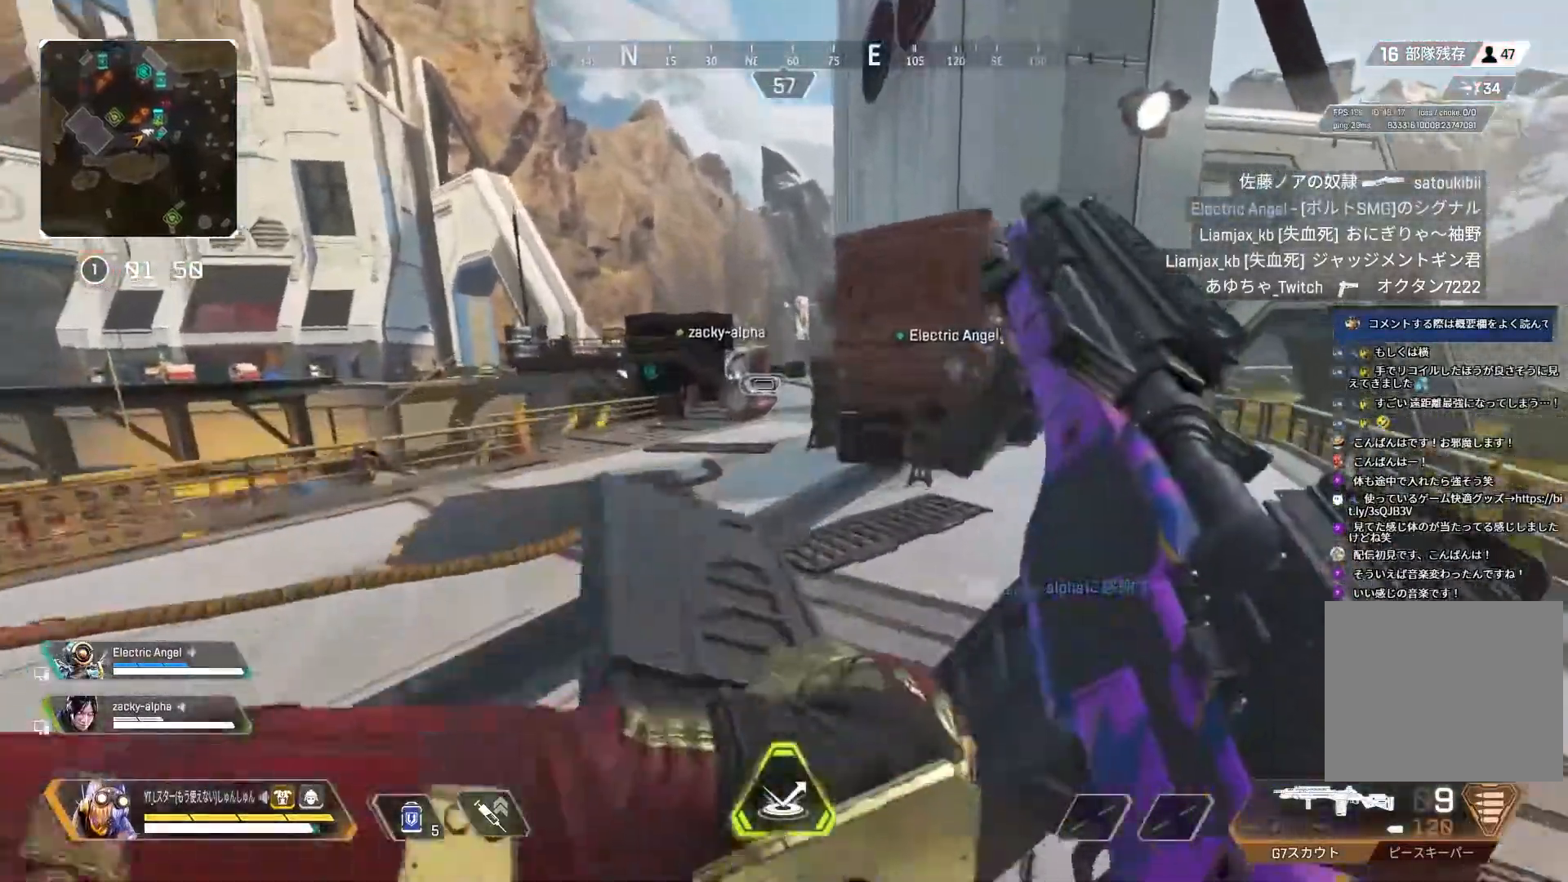
{"buttons": ["L3"], "left_stick": "up", "right_stick": "center", "events": [[33, "left_stick", "up-left"], [50, "CROSS", "down"], [117, "CROSS", "up"], [183, "L3", "down"], [183, "left_stick", "up"]]}
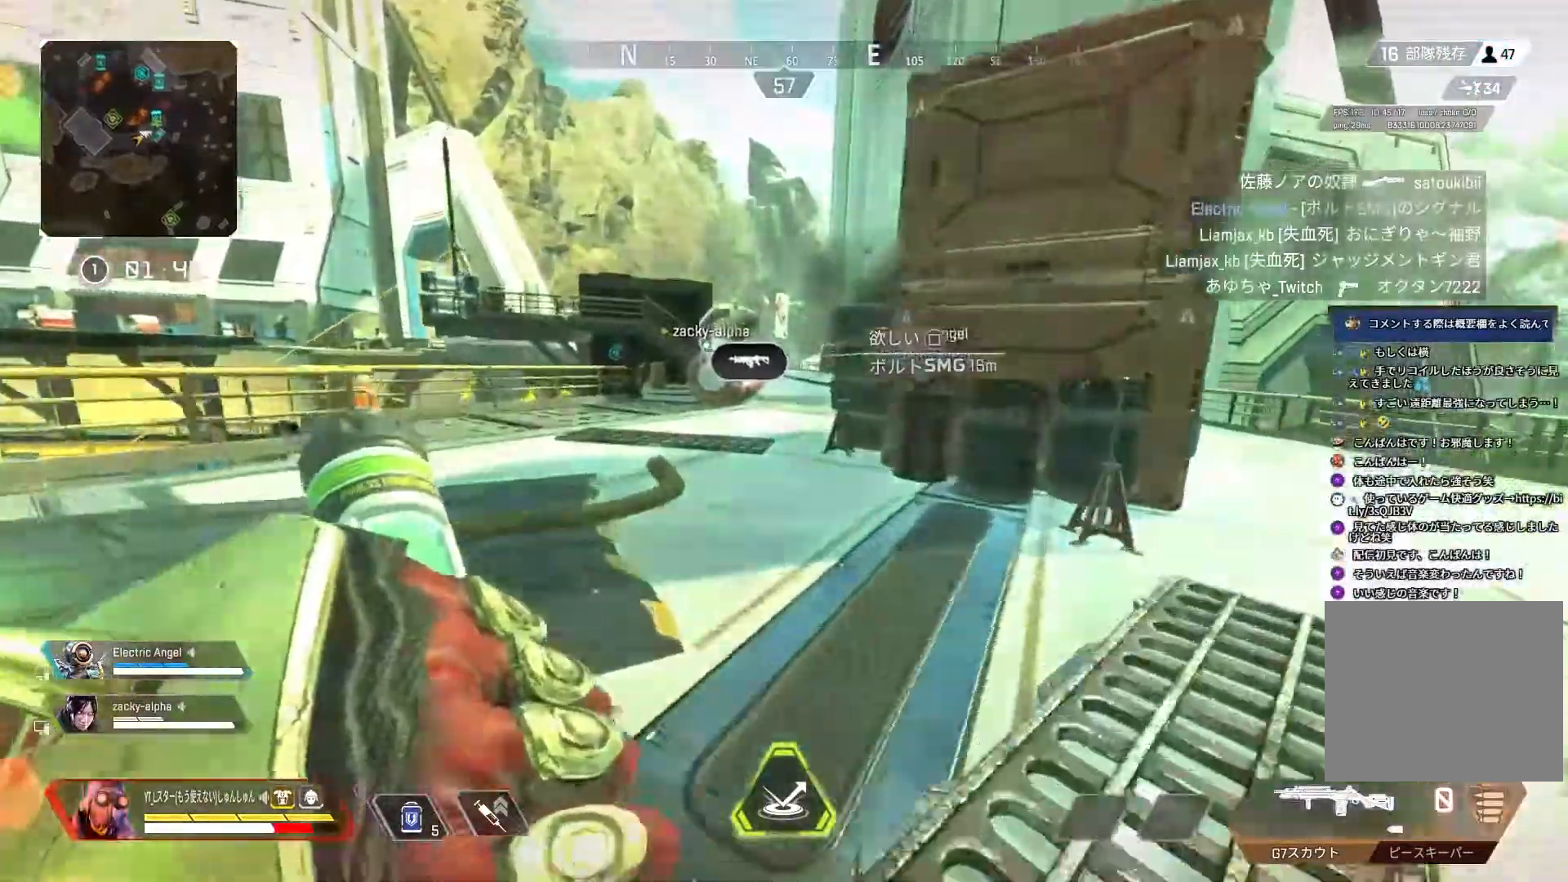
{"buttons": ["L3"], "left_stick": "up", "right_stick": "center", "events": []}
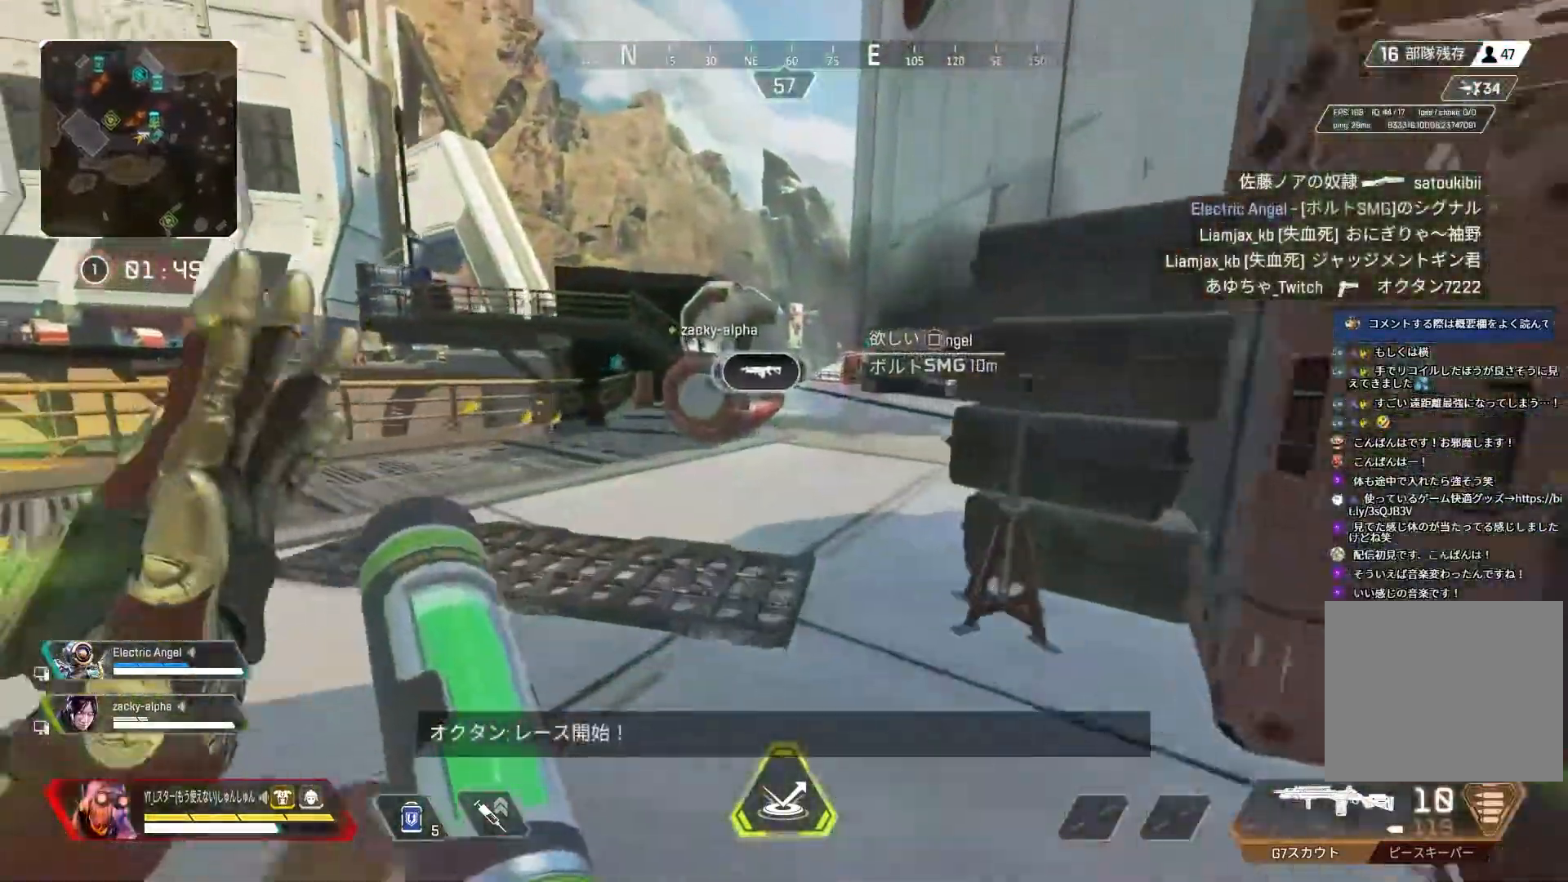
{"buttons": ["L3"], "left_stick": "up", "right_stick": "center", "events": []}
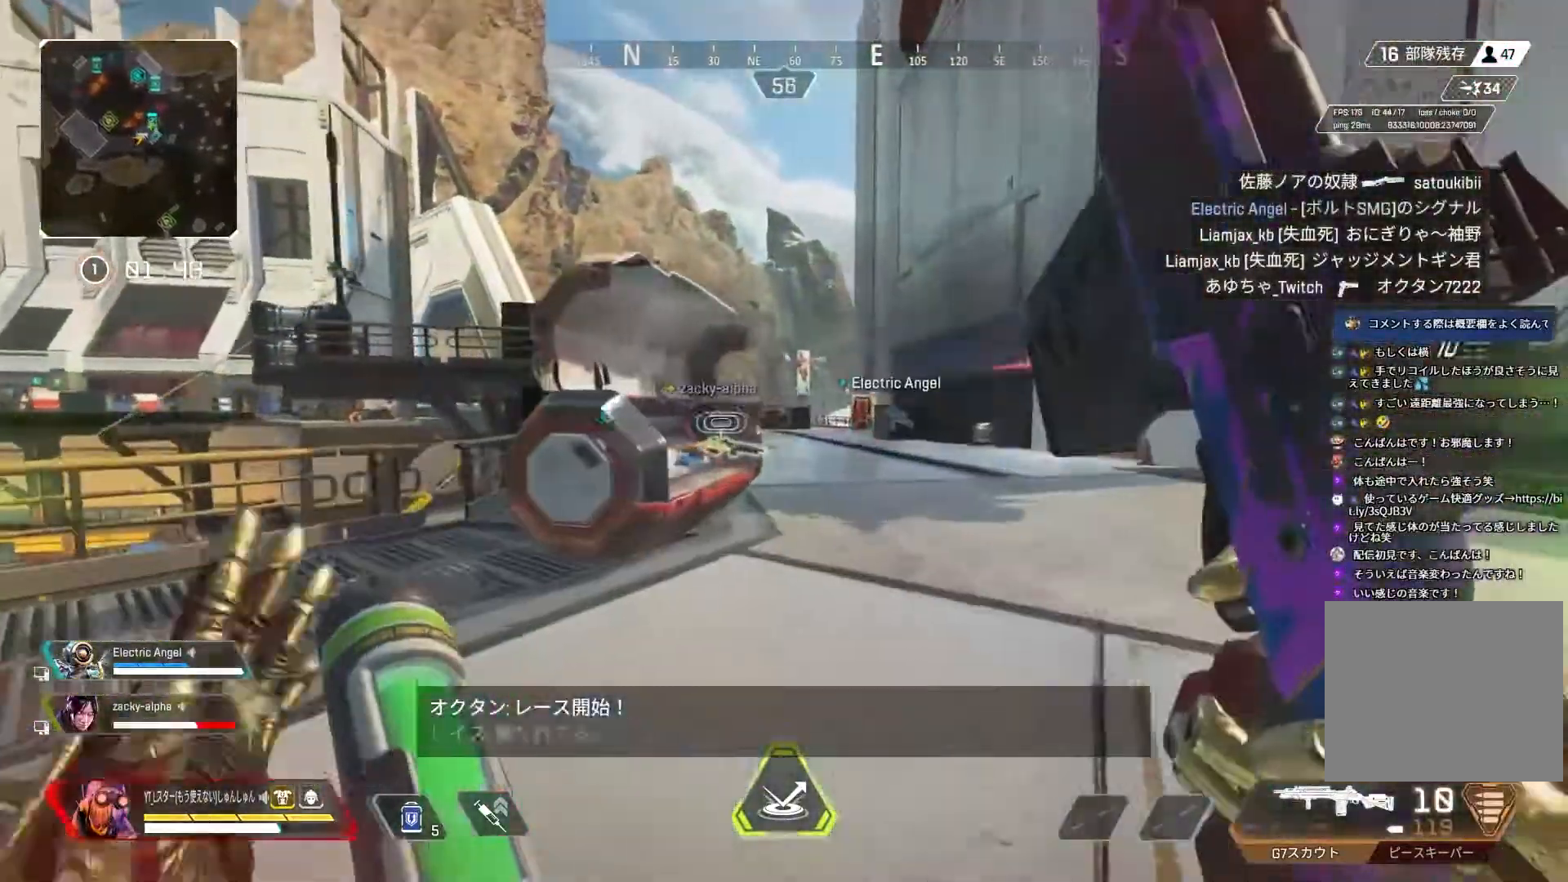
{"buttons": [], "left_stick": "up", "right_stick": "center", "events": [[467, "L3", "up"]]}
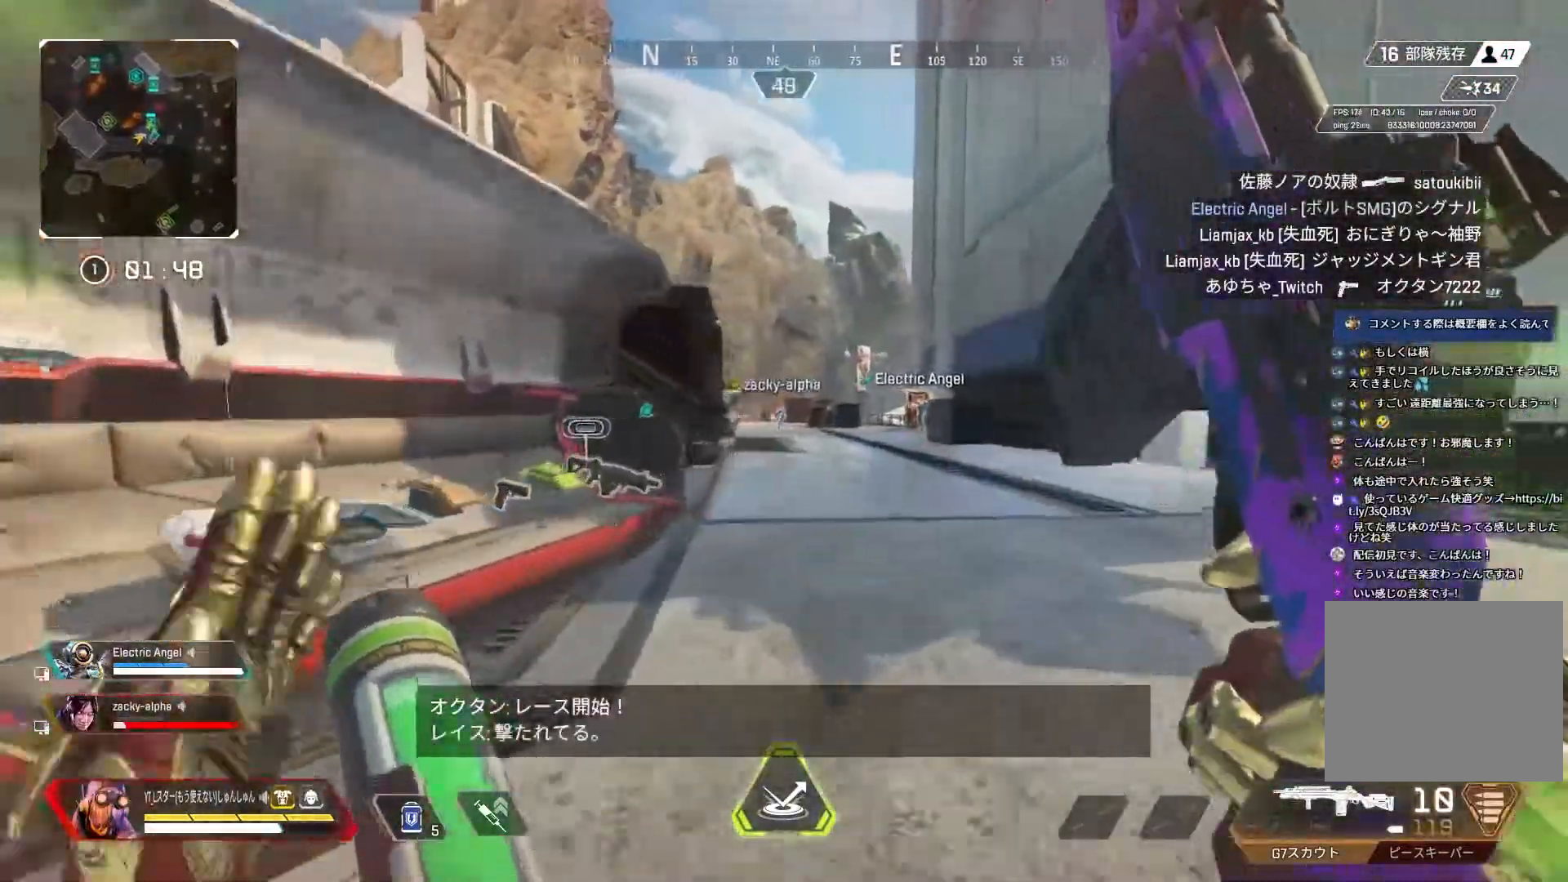
{"buttons": [], "left_stick": "up", "right_stick": "left", "events": [[83, "right_stick", "left"], [283, "right_stick", "center"], [433, "right_stick", "left"]]}
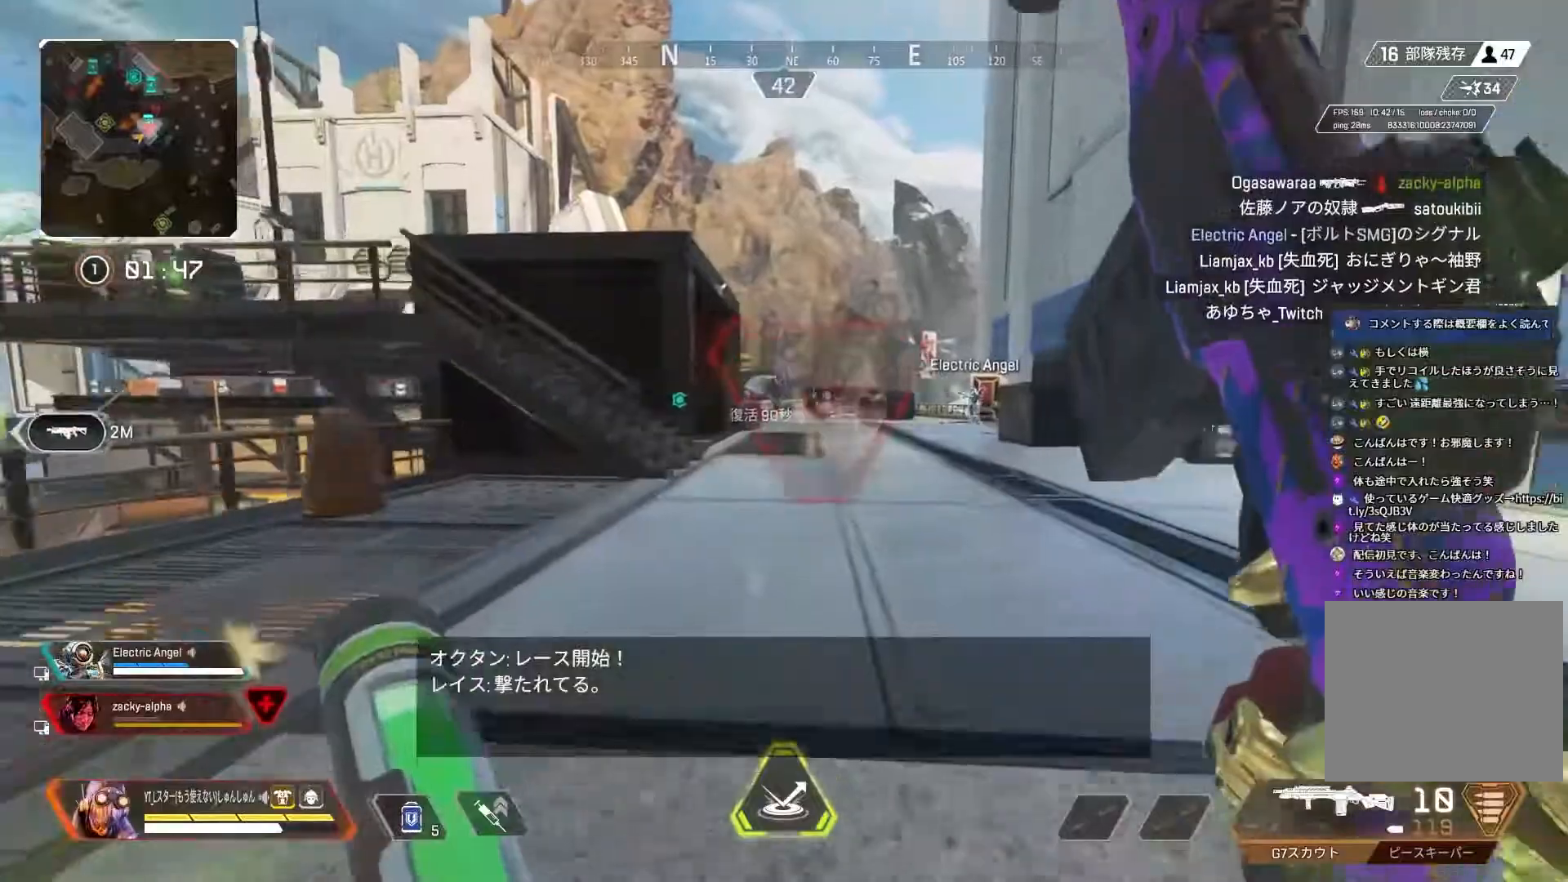
{"buttons": [], "left_stick": "up", "right_stick": "left", "events": []}
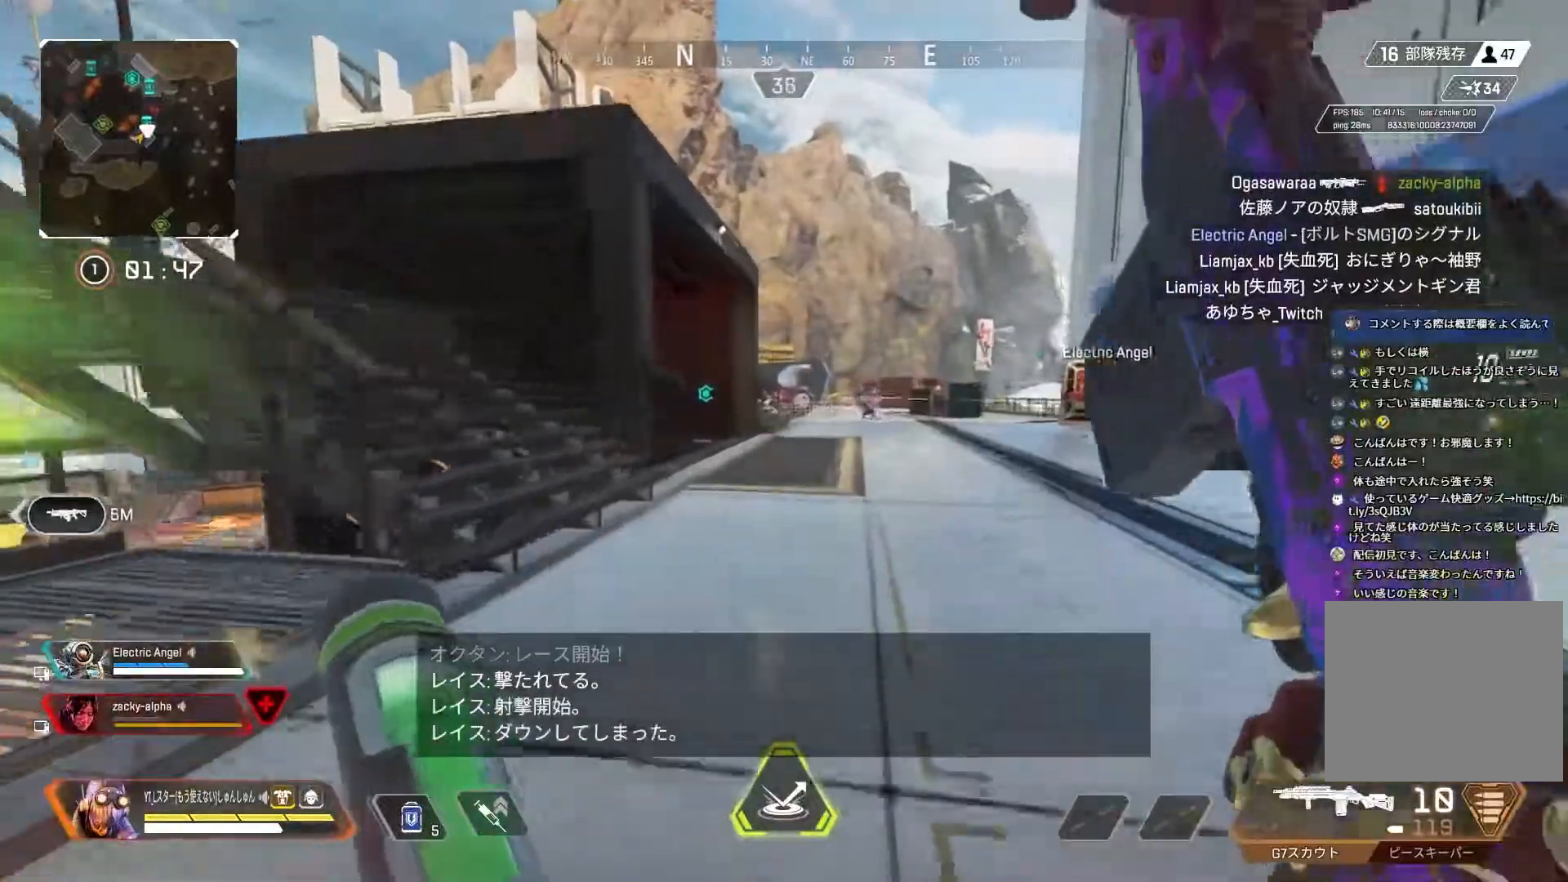
{"buttons": [], "left_stick": "up", "right_stick": "left", "events": [[17, "right_stick", "center"], [250, "right_stick", "left"]]}
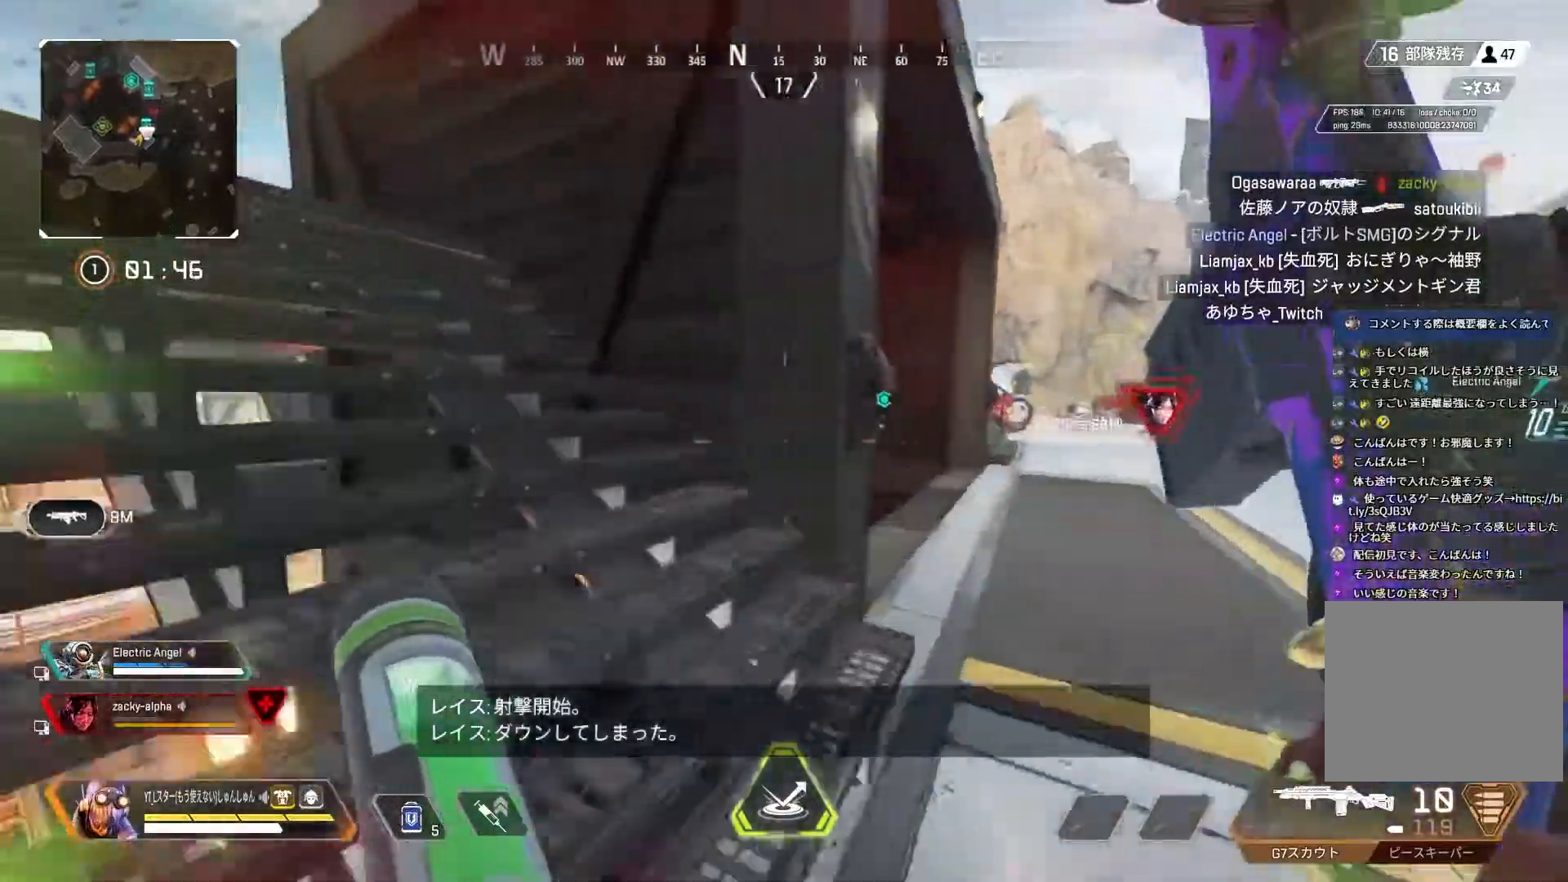
{"buttons": [], "left_stick": "up", "right_stick": "left", "events": []}
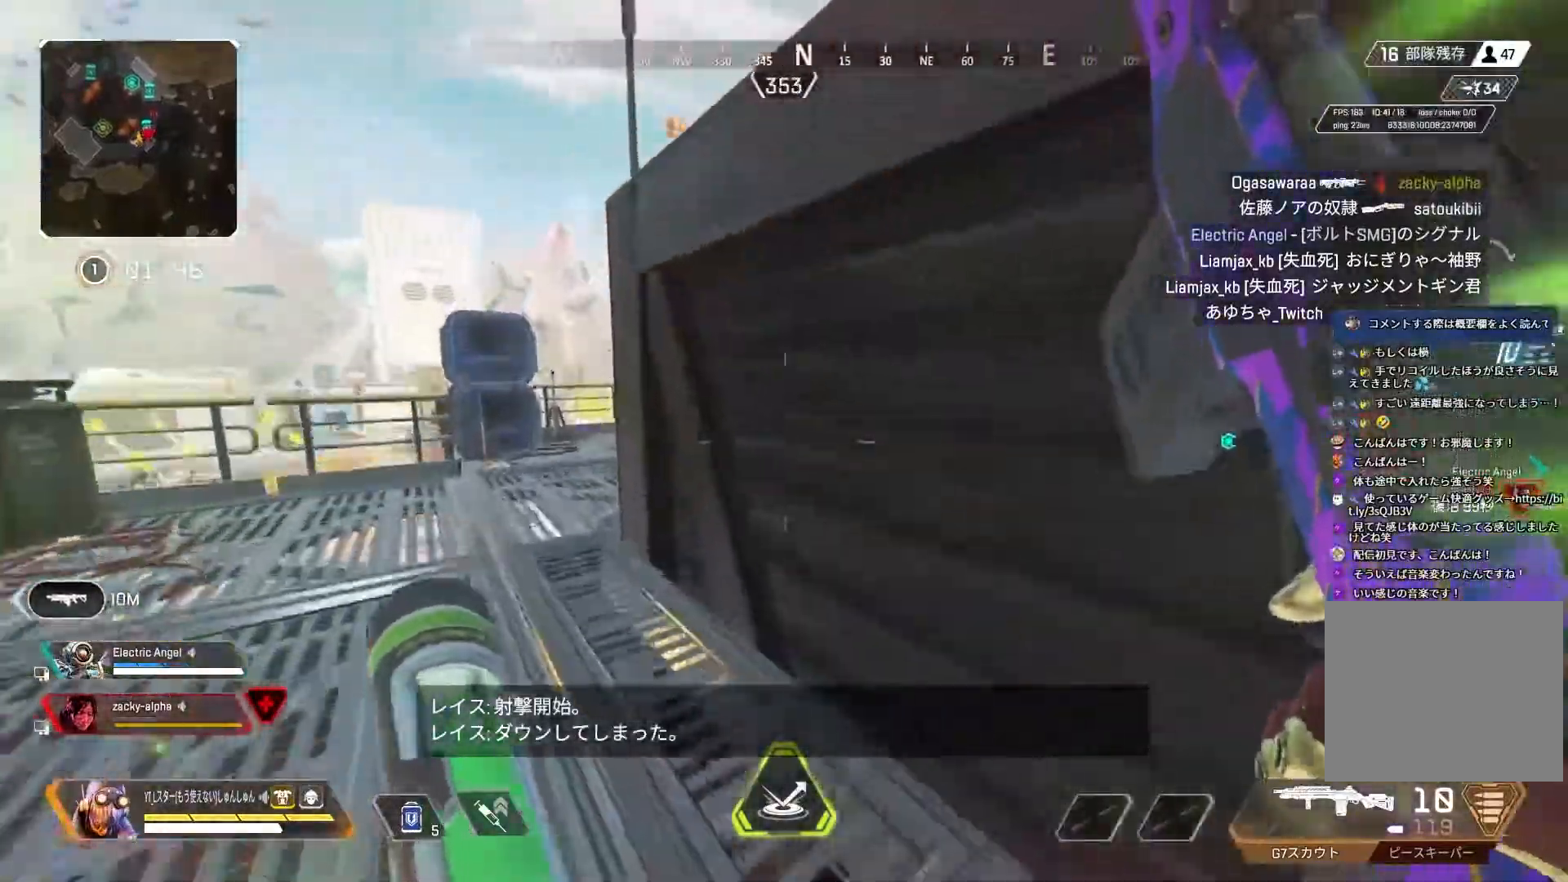
{"buttons": [], "left_stick": "up", "right_stick": "right", "events": [[50, "right_stick", "down-right"], [167, "right_stick", "right"], [283, "L1", "down"], [483, "L1", "up"]]}
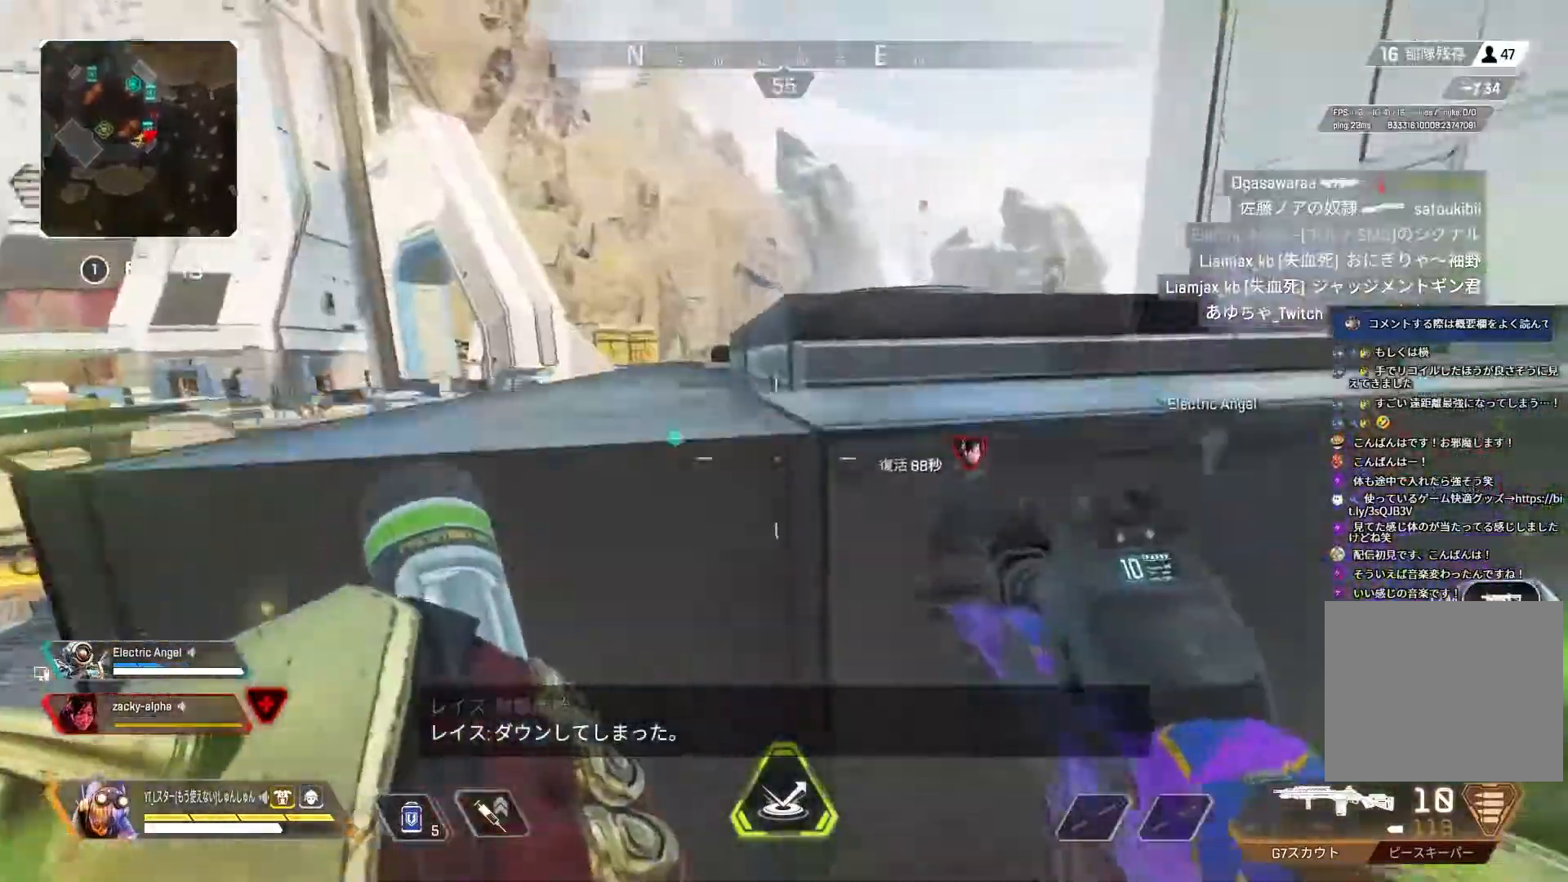
{"buttons": [], "left_stick": "up", "right_stick": "center", "events": [[383, "right_stick", "center"]]}